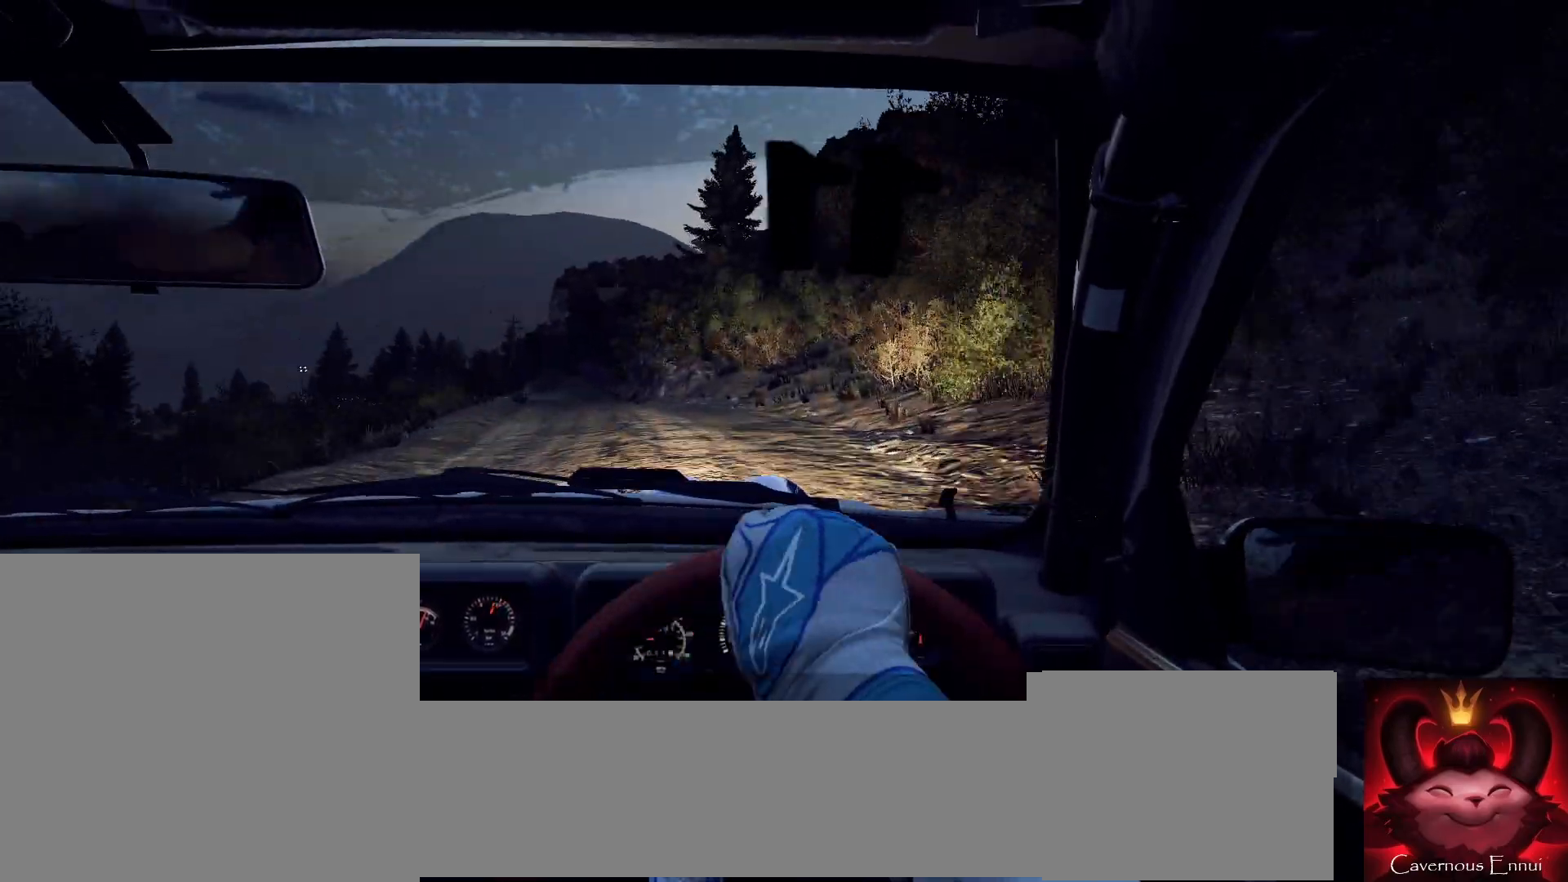
Gameplay with a controller (Xbox layout); each line is a JSON object with the inputs held at the frame after it (dt_ms = milliseconds from this image to that frame). "events" lists button and stick changes between this image and that frame as [ms after this image, input, new state], when the widget could be followed in between.
{"dt_ms": 1000, "buttons": [], "left_stick": "center", "right_stick": "up"}
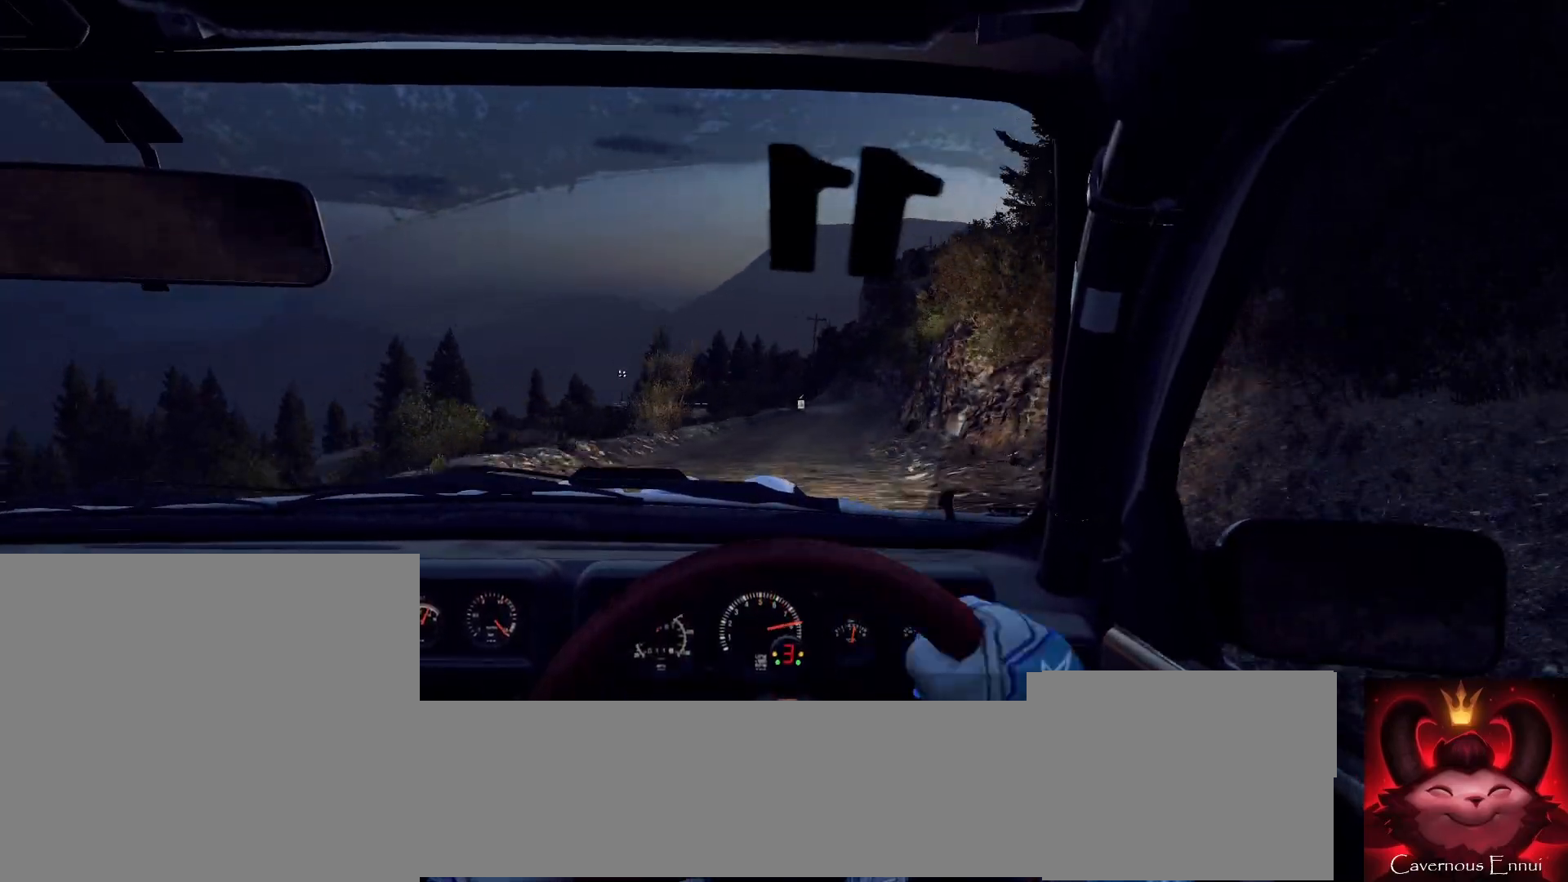
{"dt_ms": 500, "buttons": [], "left_stick": "center", "right_stick": "up", "events": [[233, "left_stick", "right"], [367, "R1", "down"], [400, "left_stick", "center"], [467, "R1", "up"]]}
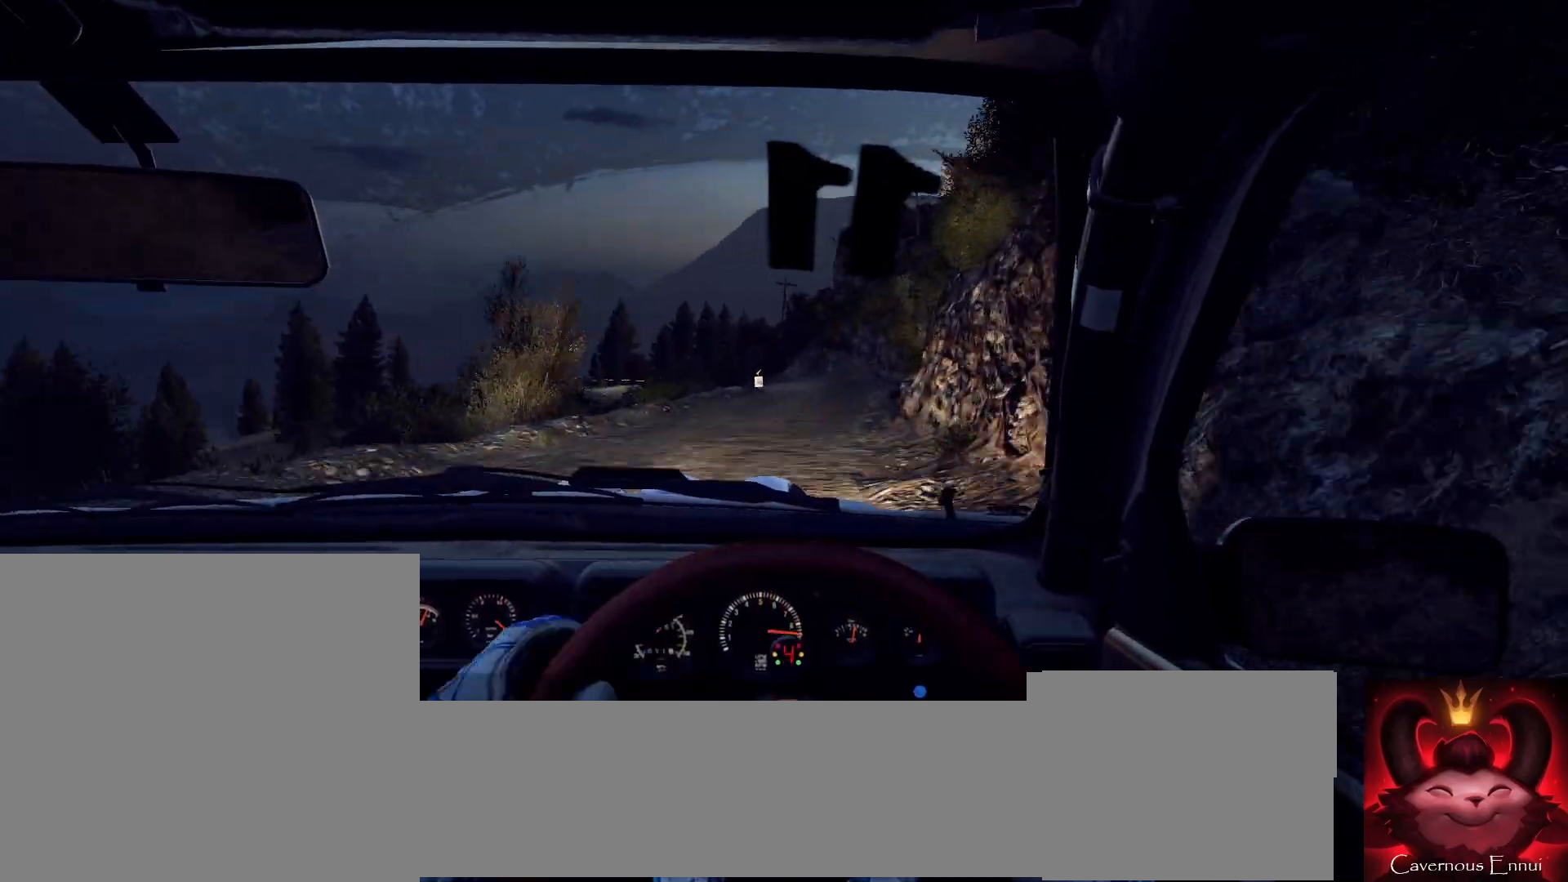
{"dt_ms": 500, "buttons": ["L1", "L2"], "left_stick": "center", "right_stick": "up", "events": [[300, "left_stick", "left"], [367, "L2", "down"], [500, "L1", "down"], [500, "left_stick", "center"]]}
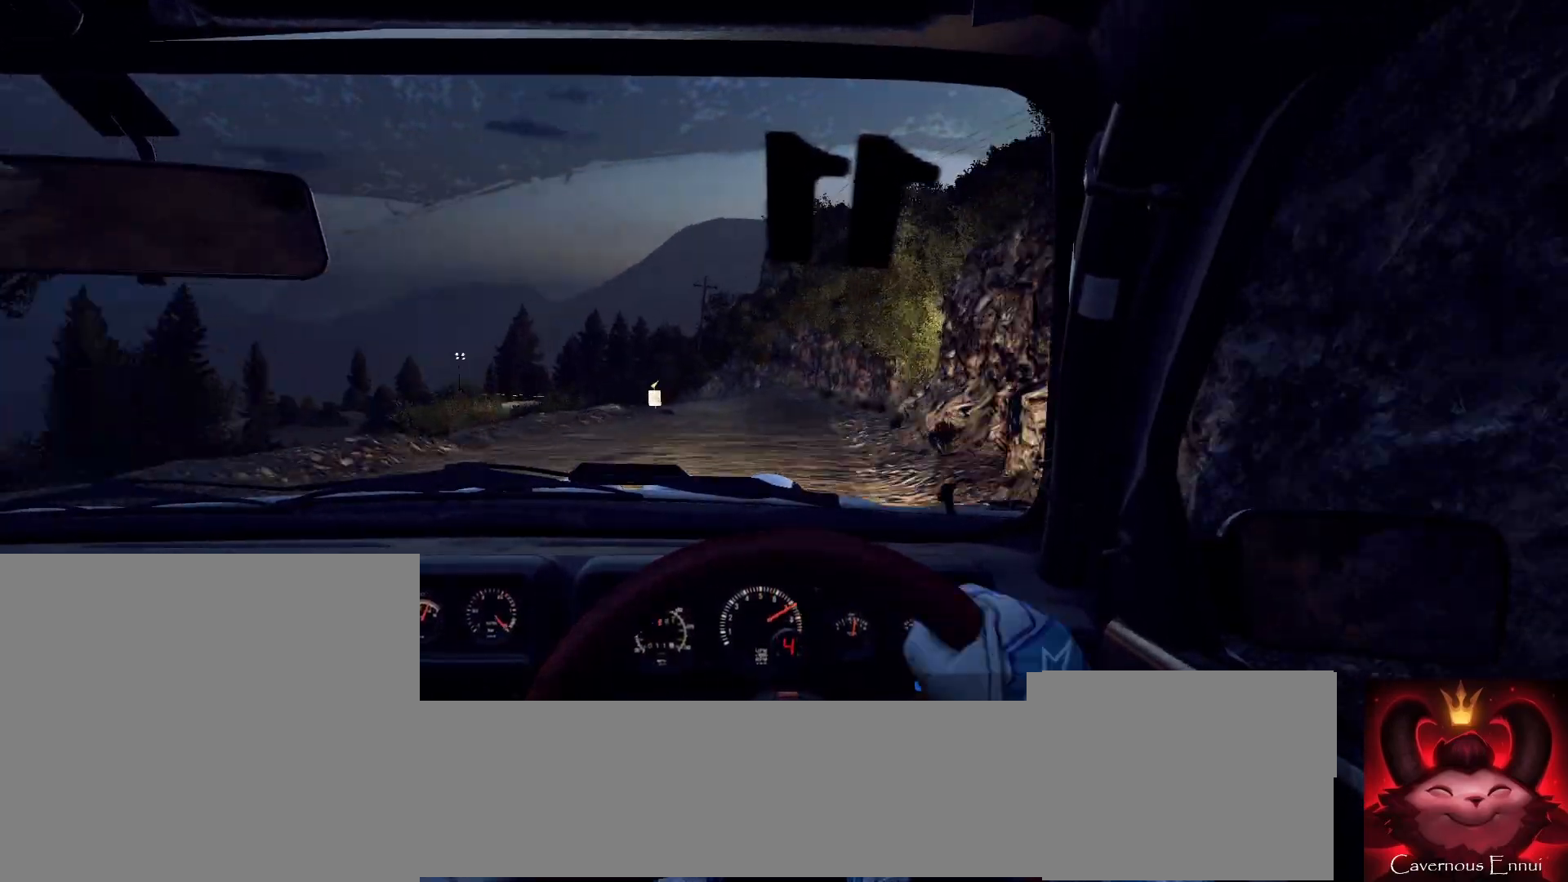
{"dt_ms": 500, "buttons": [], "left_stick": "center", "right_stick": "up", "events": [[100, "L1", "up"], [167, "right_stick", "center"], [200, "left_stick", "left"], [333, "L2", "up"], [400, "left_stick", "center"], [433, "right_stick", "up"]]}
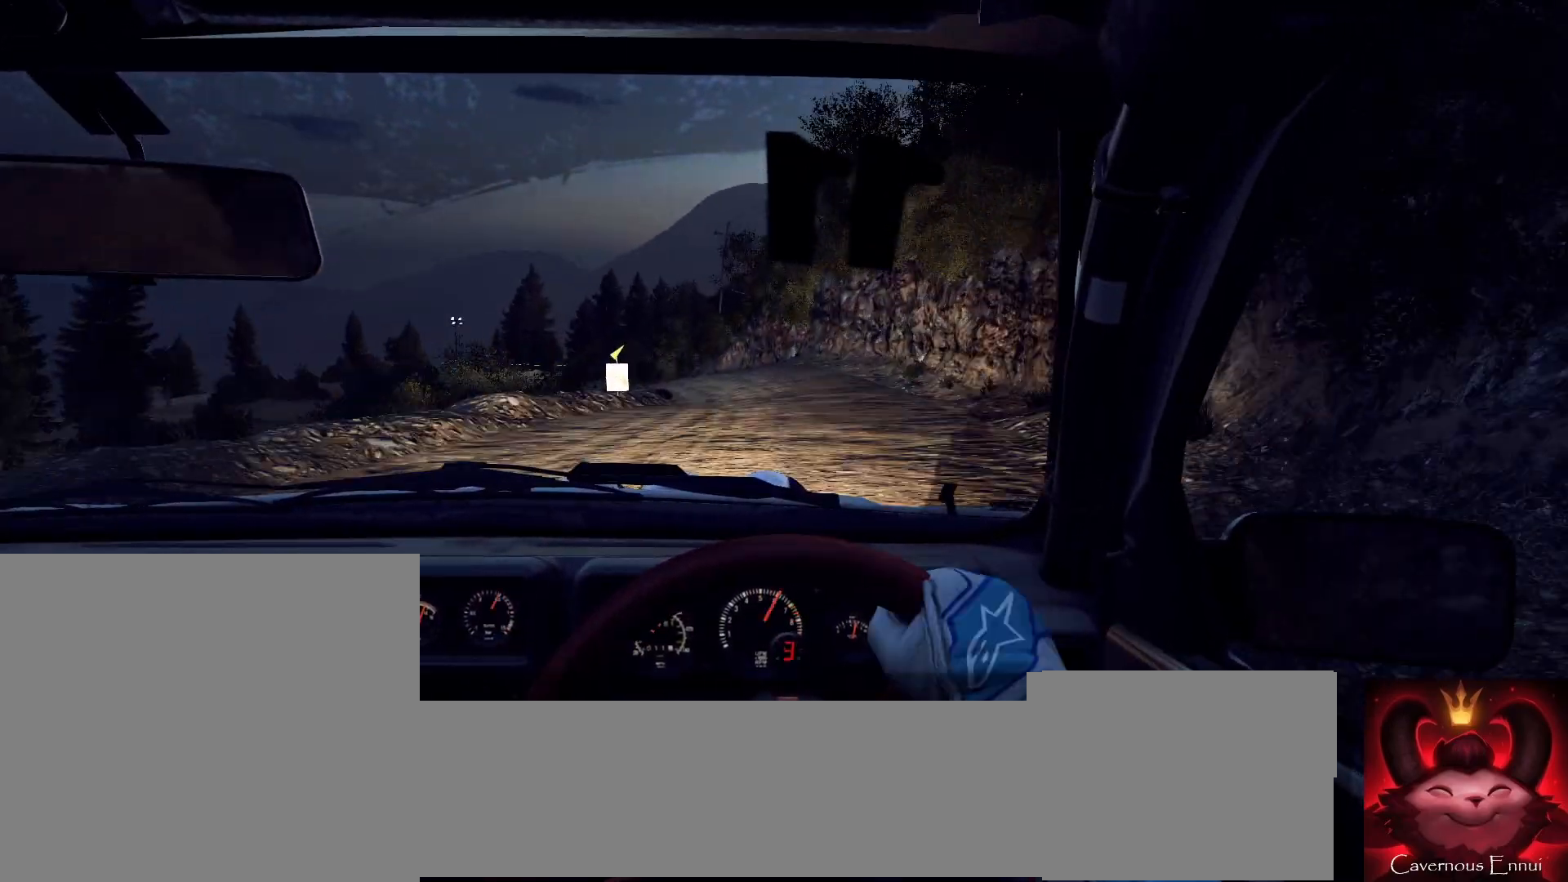
{"dt_ms": 500, "buttons": [], "left_stick": "left", "right_stick": "center", "events": [[100, "right_stick", "center"], [233, "L2", "down"], [233, "left_stick", "left"], [367, "L2", "up"]]}
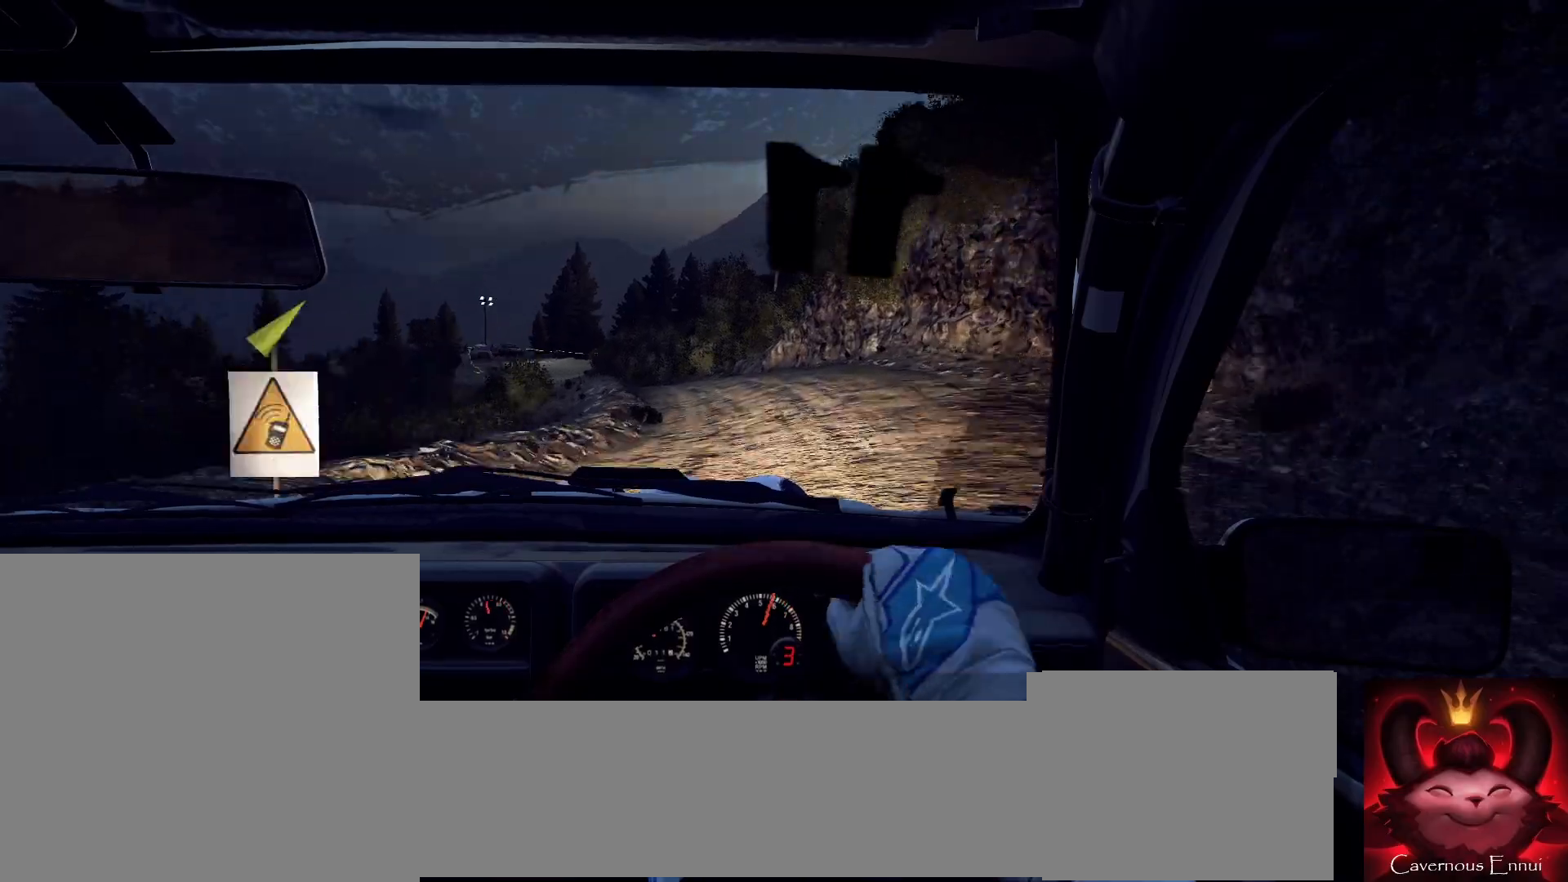
{"dt_ms": 500, "buttons": [], "left_stick": "right", "right_stick": "up", "events": [[33, "L2", "down"], [133, "left_stick", "center"], [167, "L2", "up"], [267, "L2", "down"], [333, "L2", "up"], [433, "right_stick", "up"], [500, "left_stick", "right"]]}
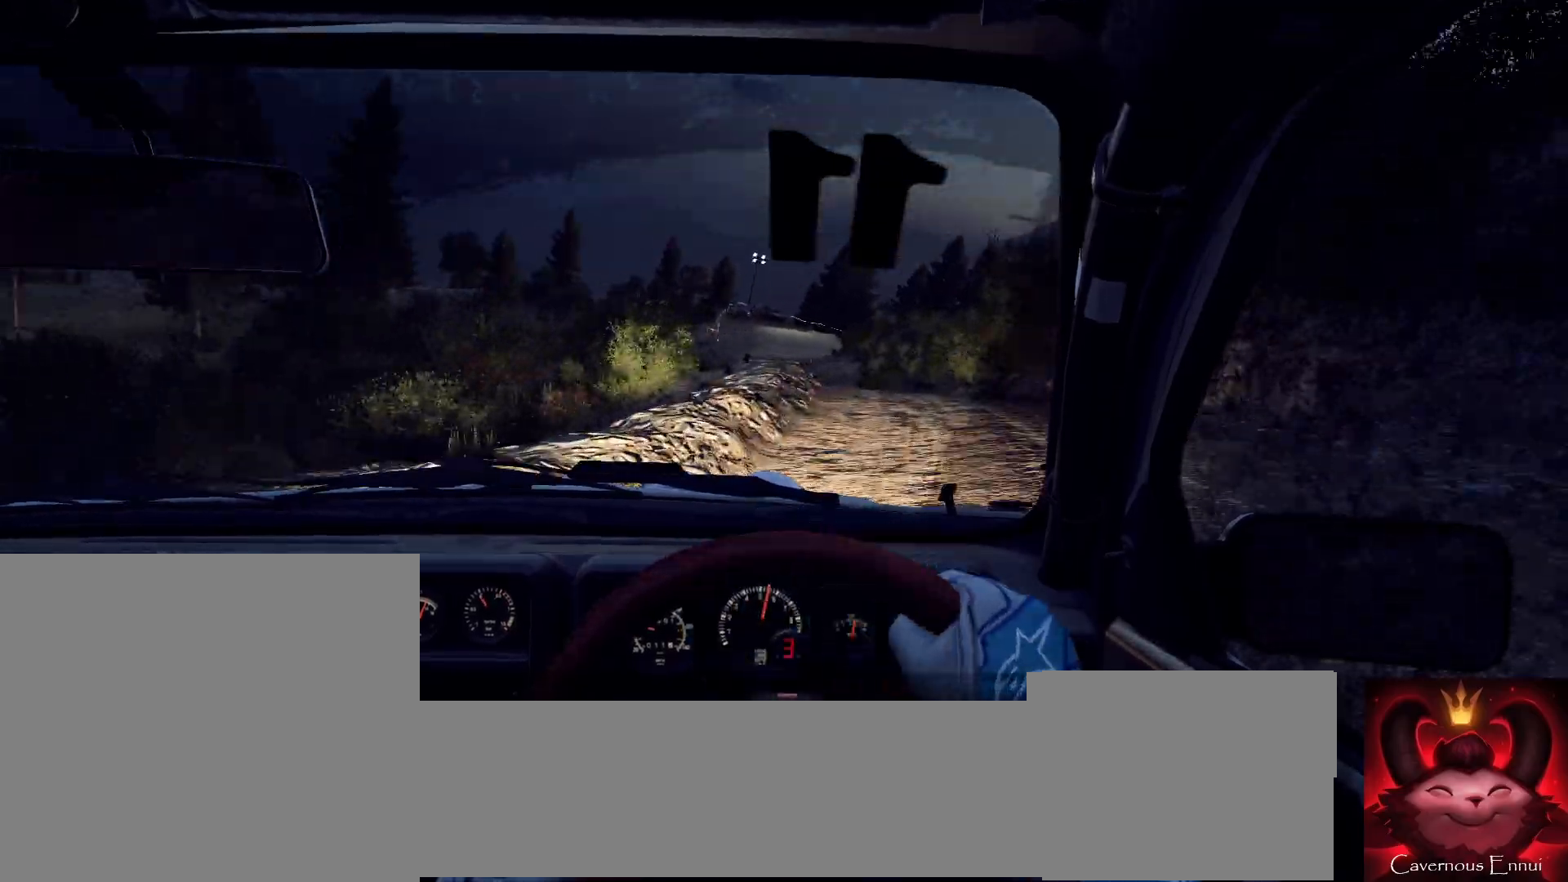
{"dt_ms": 1000, "buttons": [], "left_stick": "left", "right_stick": "center"}
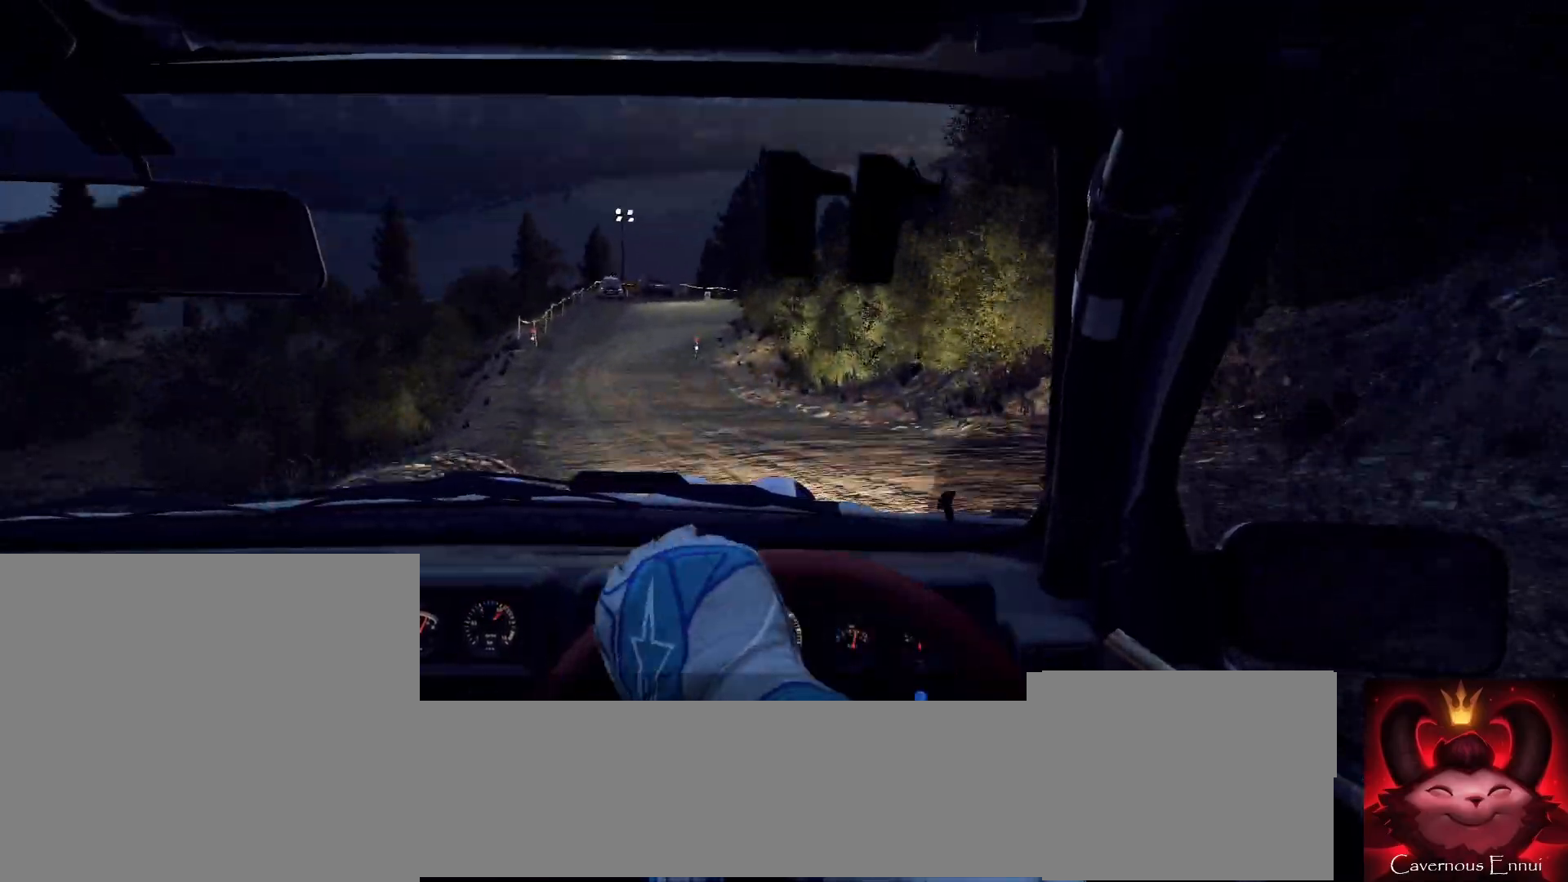
{"dt_ms": 500, "buttons": [], "left_stick": "right", "right_stick": "up", "events": [[100, "left_stick", "center"], [133, "right_stick", "up"], [233, "right_stick", "center"], [400, "left_stick", "right"], [400, "right_stick", "up"]]}
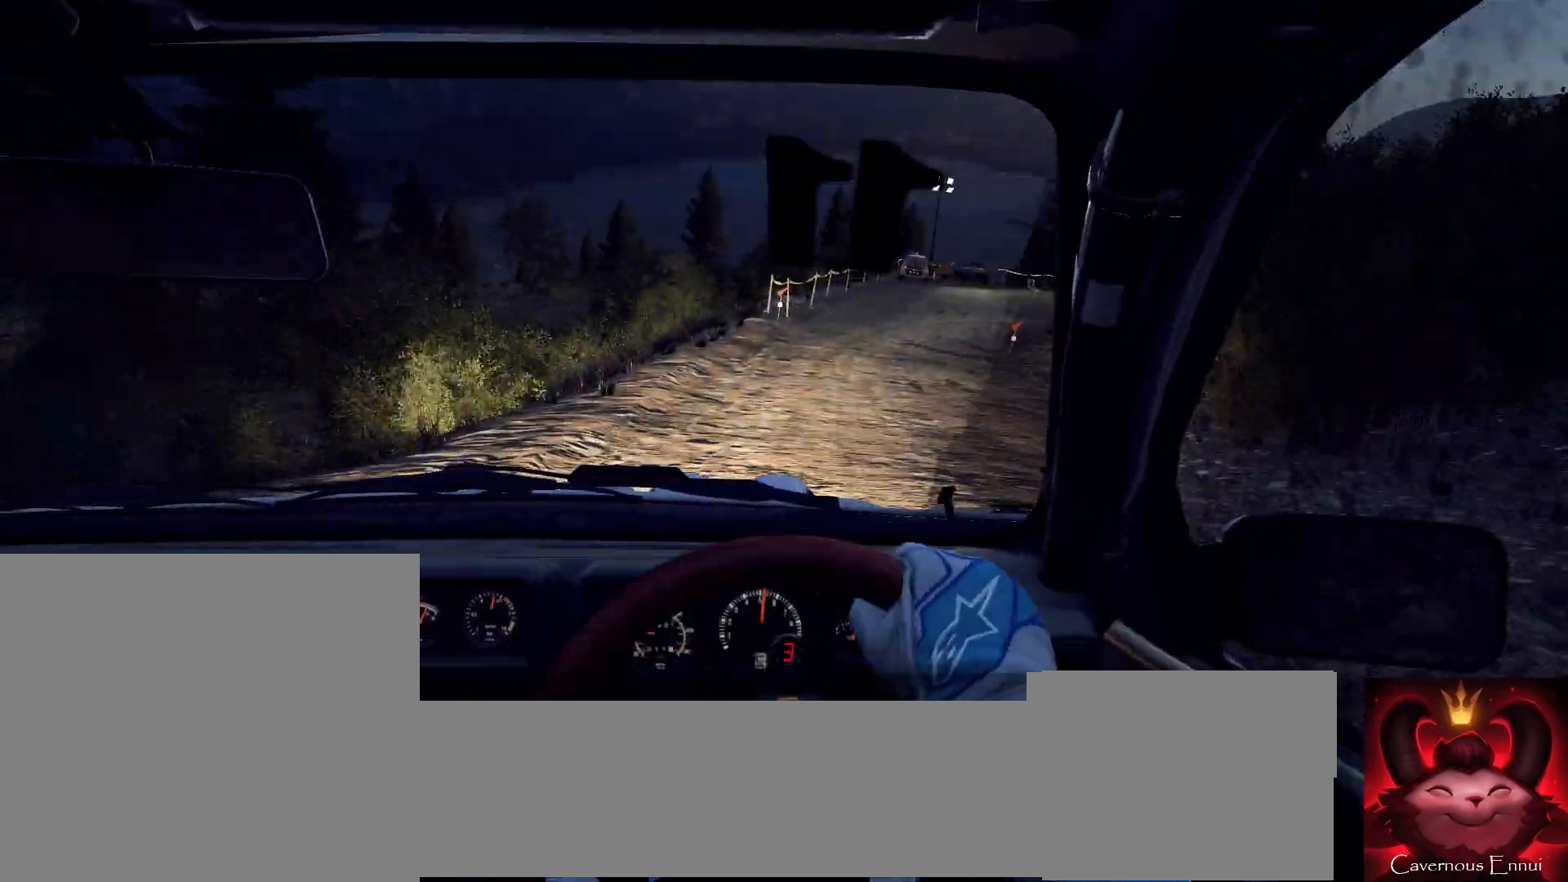
{"dt_ms": 500, "buttons": ["L2"], "left_stick": "right", "right_stick": "center", "events": [[200, "L2", "down"], [400, "L1", "down"], [433, "right_stick", "center"], [500, "L1", "up"]]}
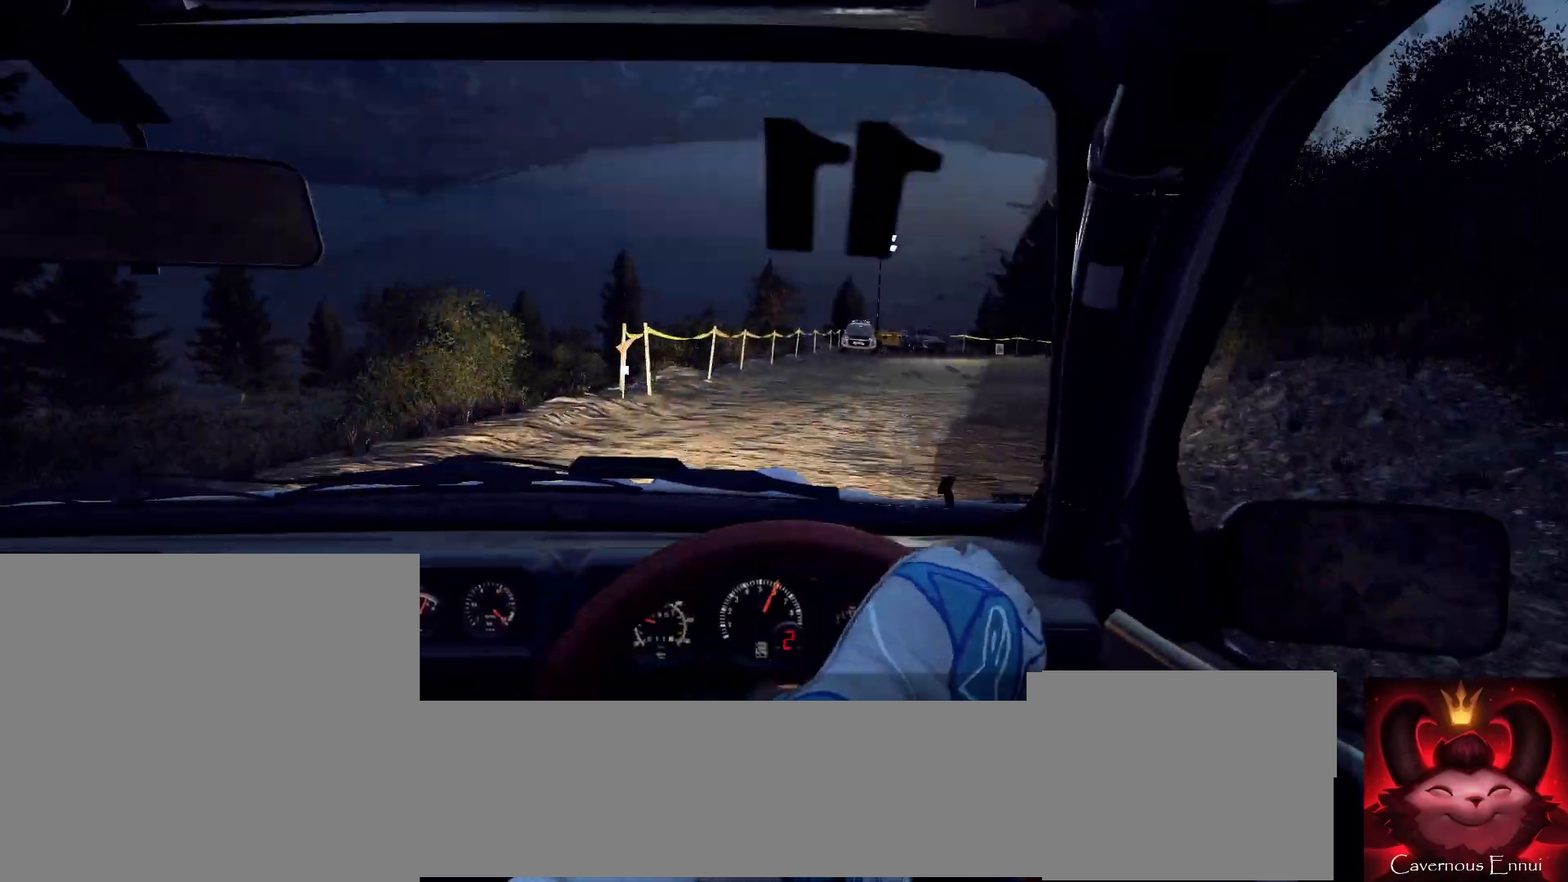
{"dt_ms": 1000, "buttons": [], "left_stick": "center", "right_stick": "up"}
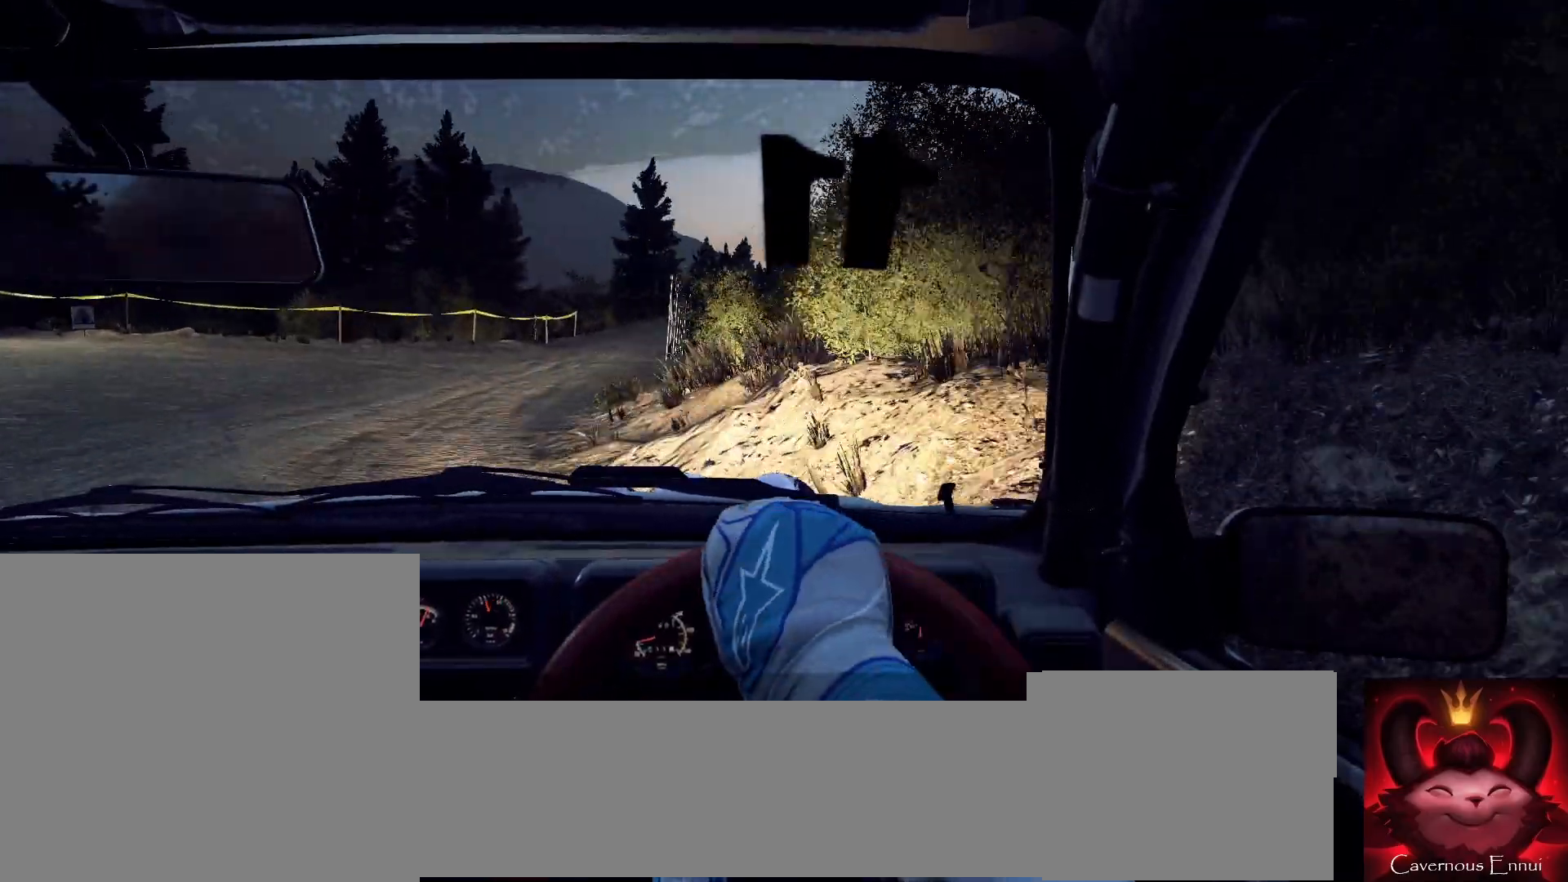
{"dt_ms": 500, "buttons": [], "left_stick": "center", "right_stick": "up", "events": [[33, "left_stick", "left"], [100, "right_stick", "center"], [267, "right_stick", "up"], [433, "left_stick", "center"]]}
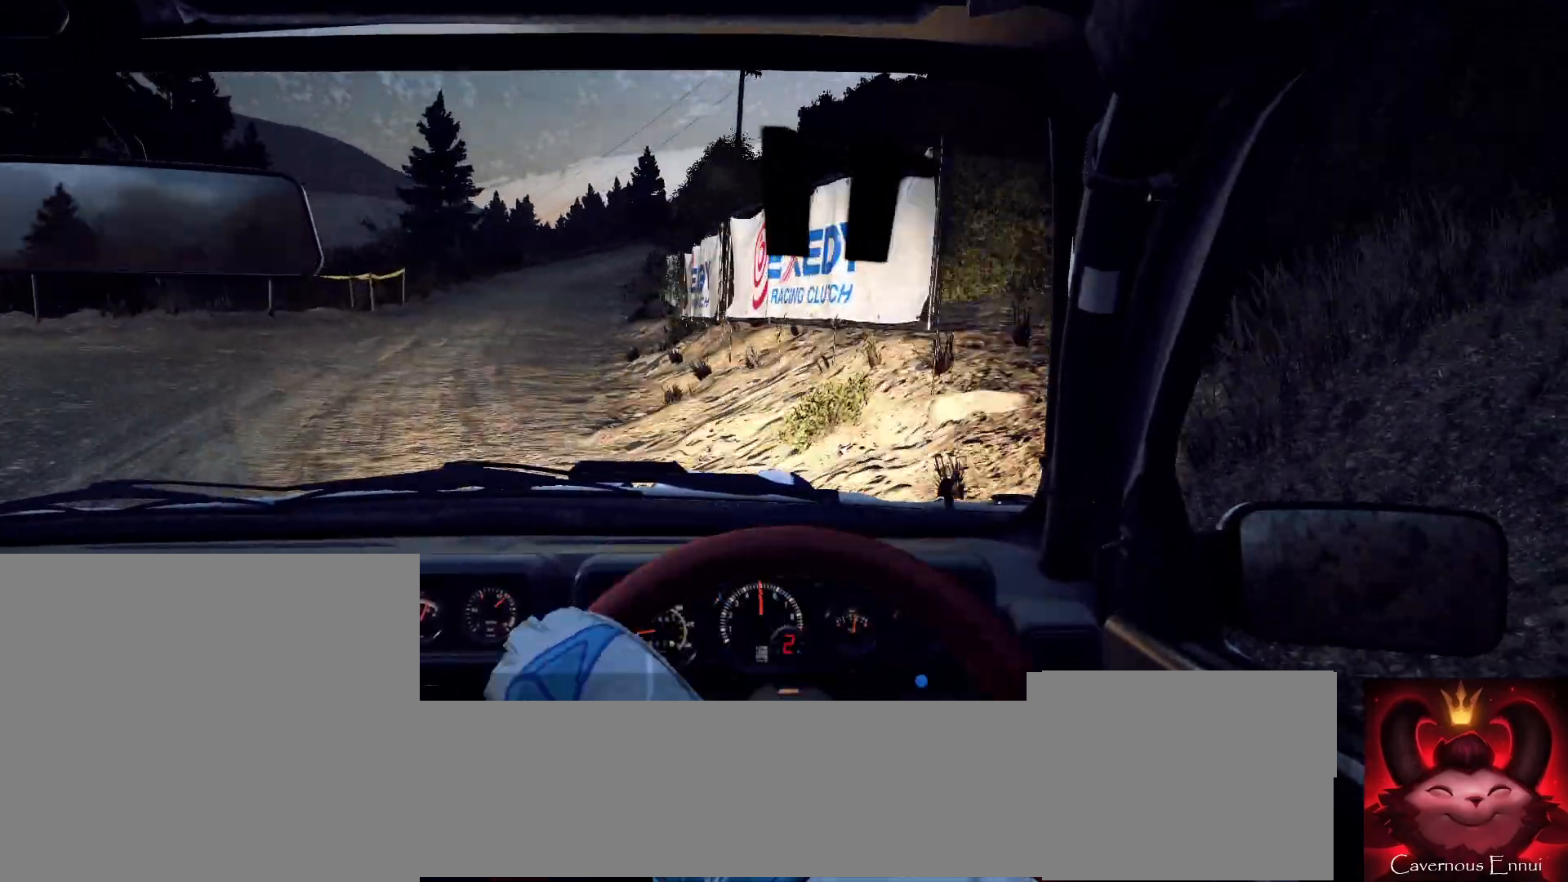
{"dt_ms": 1000, "buttons": [], "left_stick": "right", "right_stick": "center"}
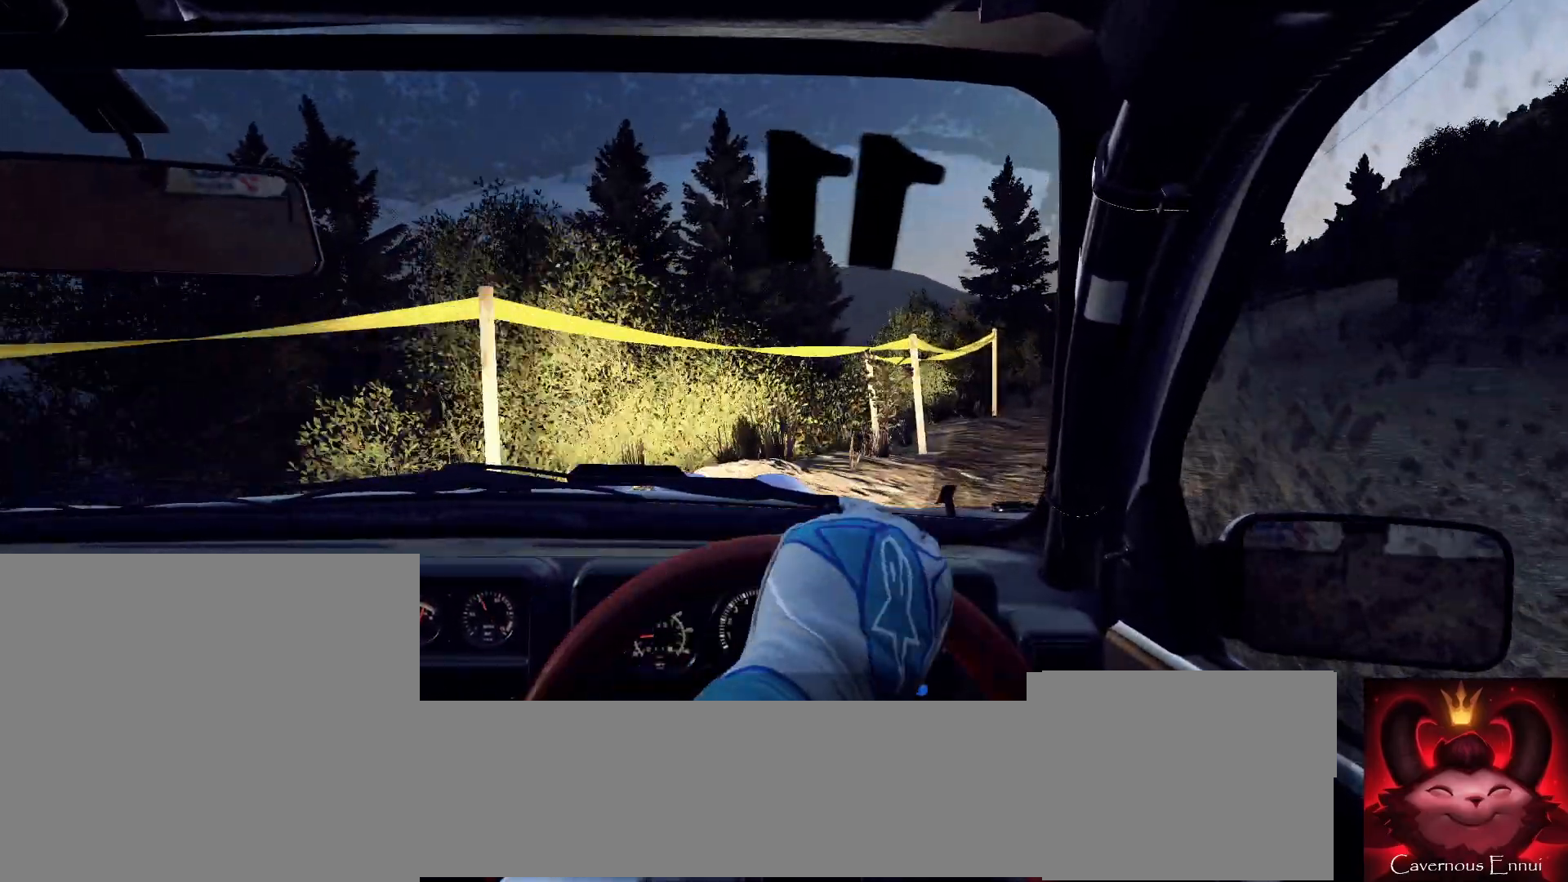
{"dt_ms": 500, "buttons": [], "left_stick": "center", "right_stick": "center", "events": [[367, "left_stick", "center"]]}
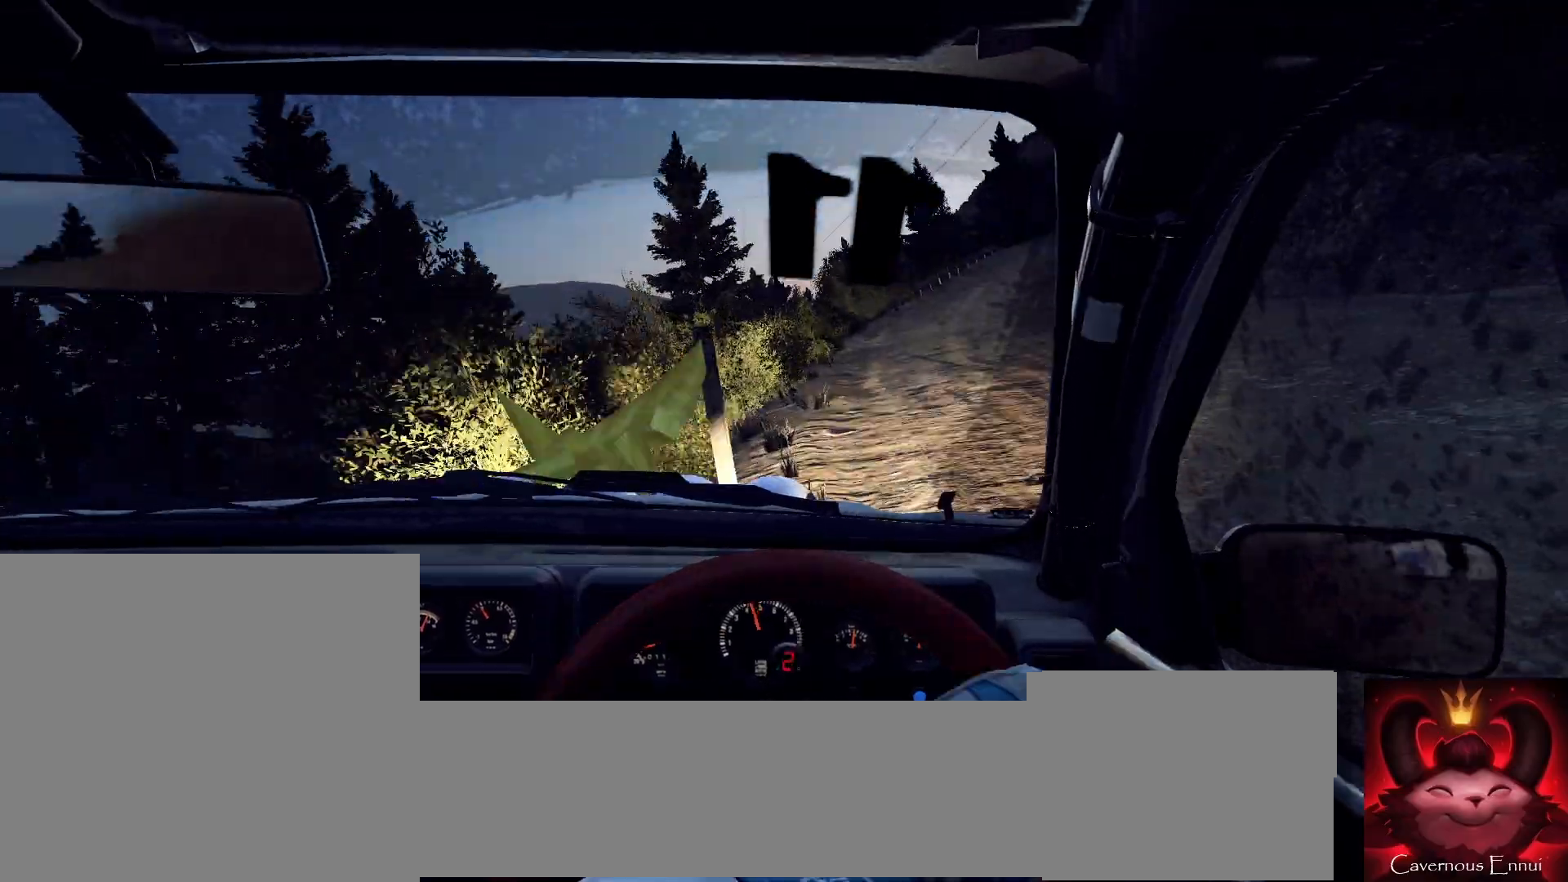
{"dt_ms": 500, "buttons": [], "left_stick": "right", "right_stick": "center", "events": [[133, "left_stick", "right"]]}
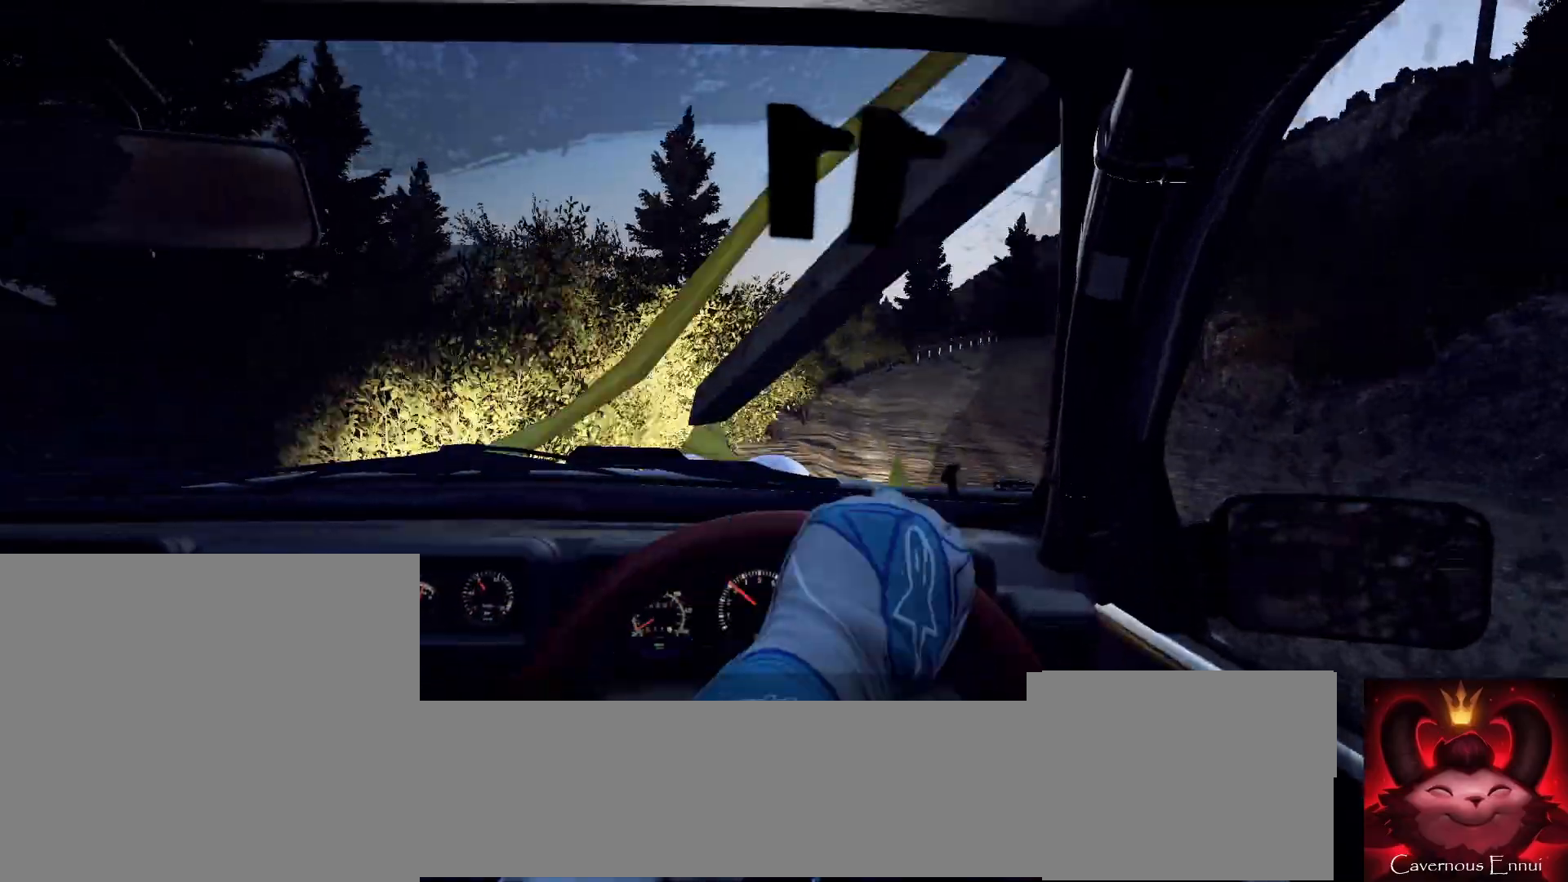
{"dt_ms": 500, "buttons": [], "left_stick": "left", "right_stick": "up", "events": [[300, "L1", "down"], [367, "L1", "up"], [400, "right_stick", "up"], [433, "left_stick", "left"]]}
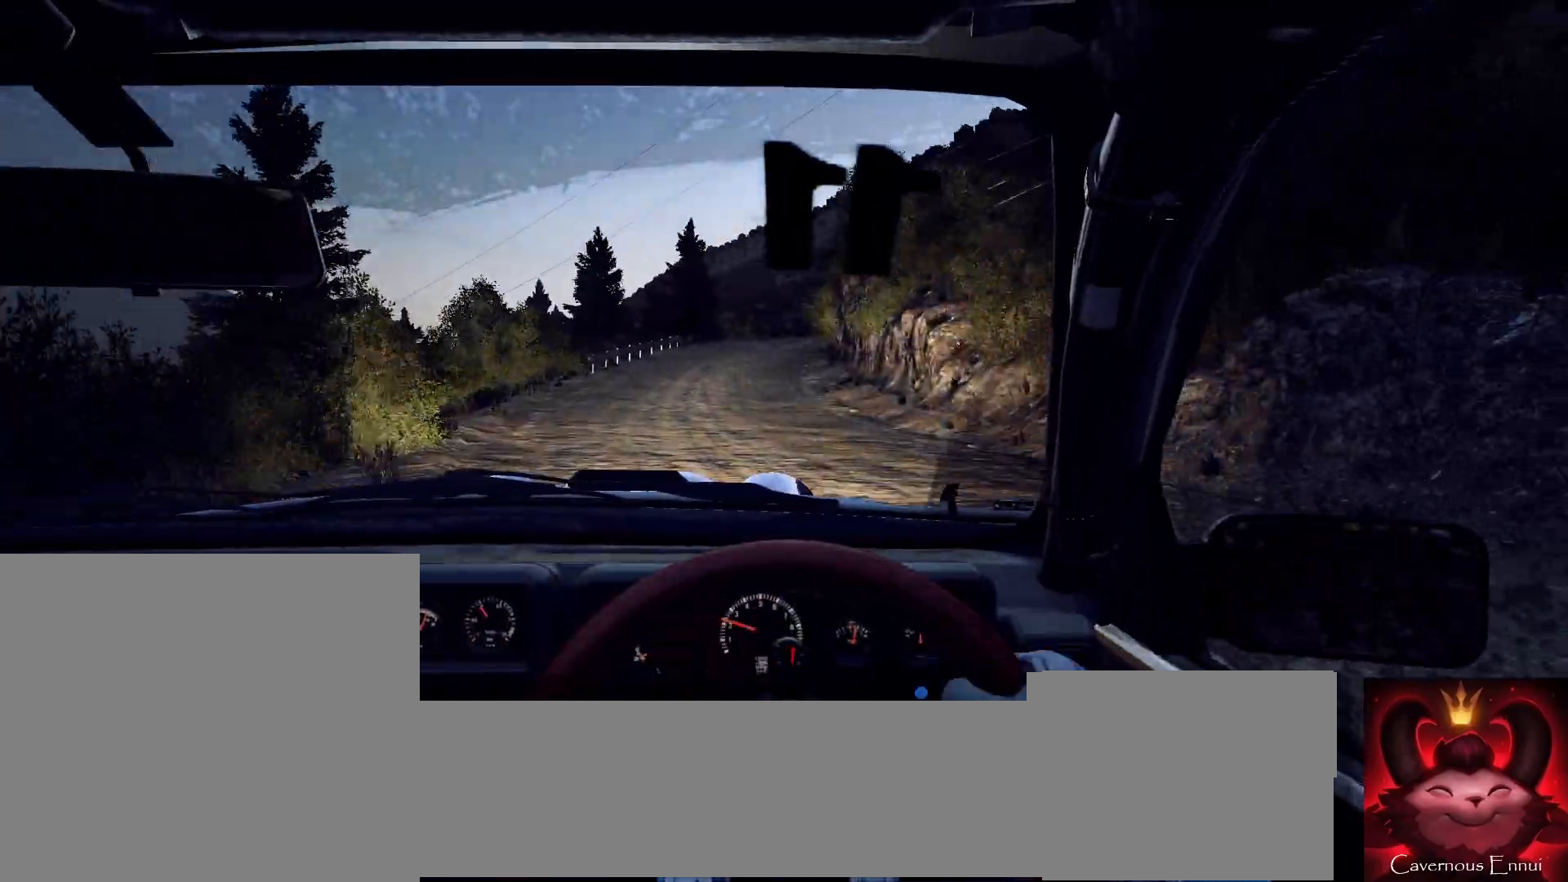
{"dt_ms": 1000, "buttons": [], "left_stick": "center", "right_stick": "up"}
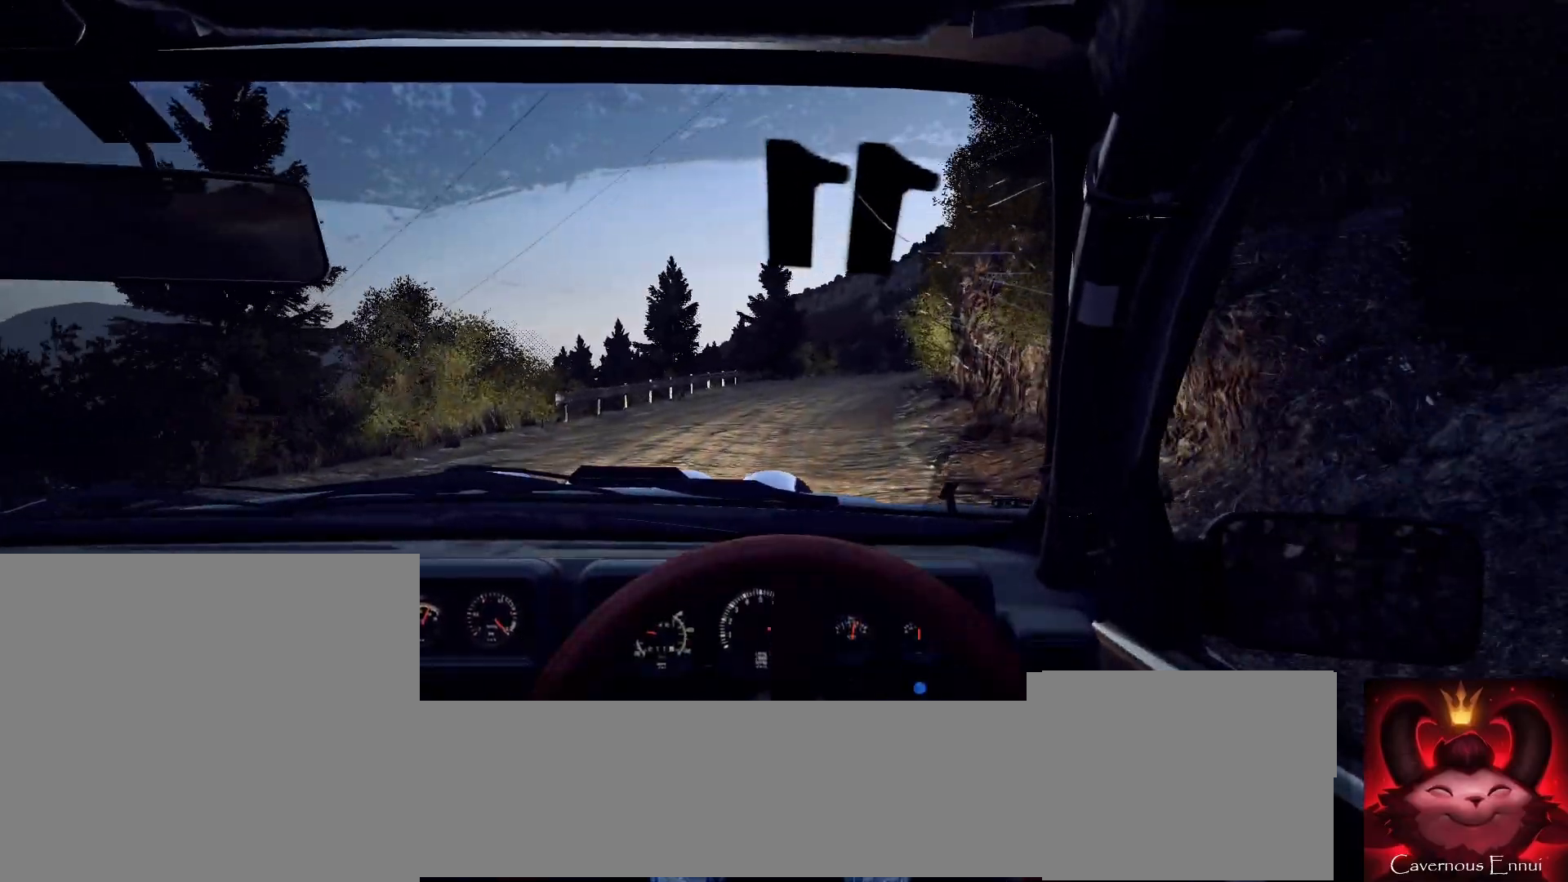
{"dt_ms": 500, "buttons": [], "left_stick": "left", "right_stick": "up", "events": [[100, "R1", "down"], [200, "R1", "up"], [267, "left_stick", "left"]]}
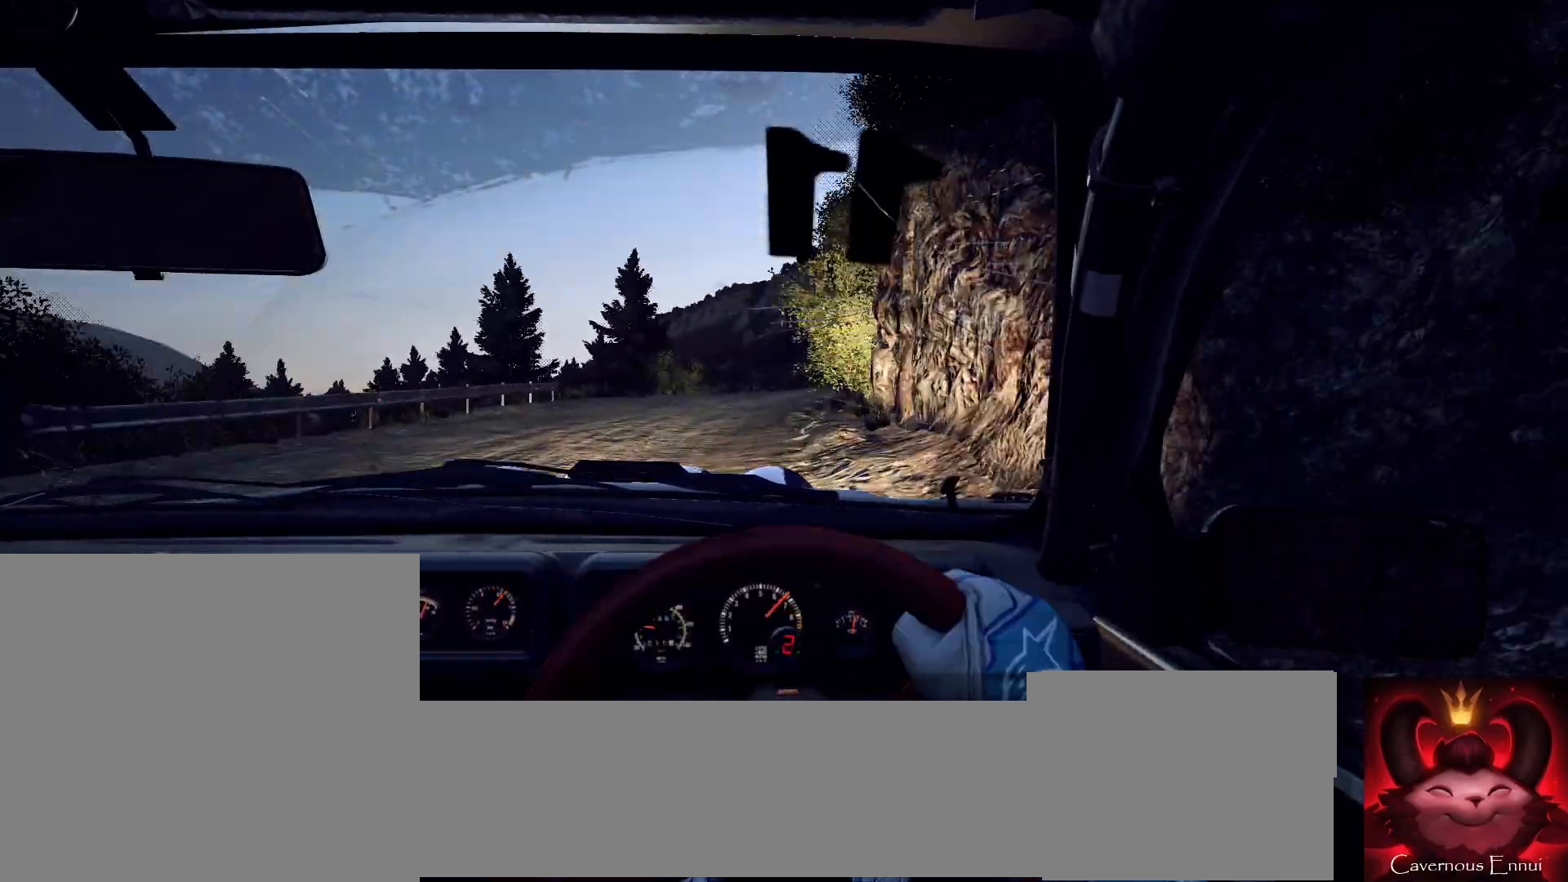
{"dt_ms": 500, "buttons": [], "left_stick": "right", "right_stick": "up", "events": [[33, "left_stick", "center"], [200, "left_stick", "right"]]}
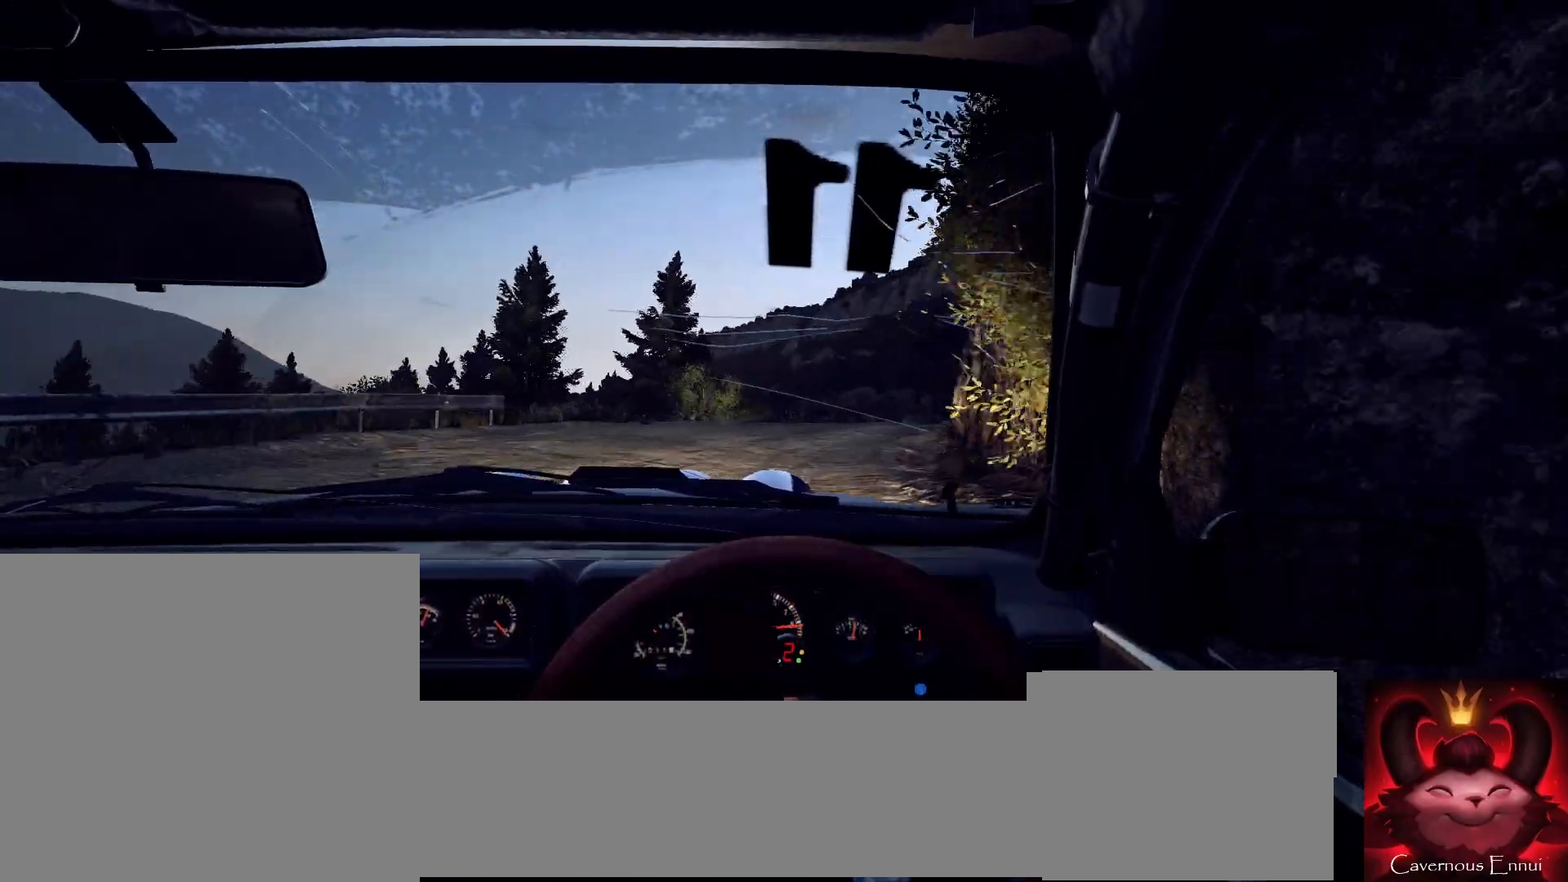
{"dt_ms": 500, "buttons": [], "left_stick": "center", "right_stick": "center", "events": [[33, "left_stick", "center"], [167, "left_stick", "right"], [167, "right_stick", "center"], [333, "left_stick", "center"]]}
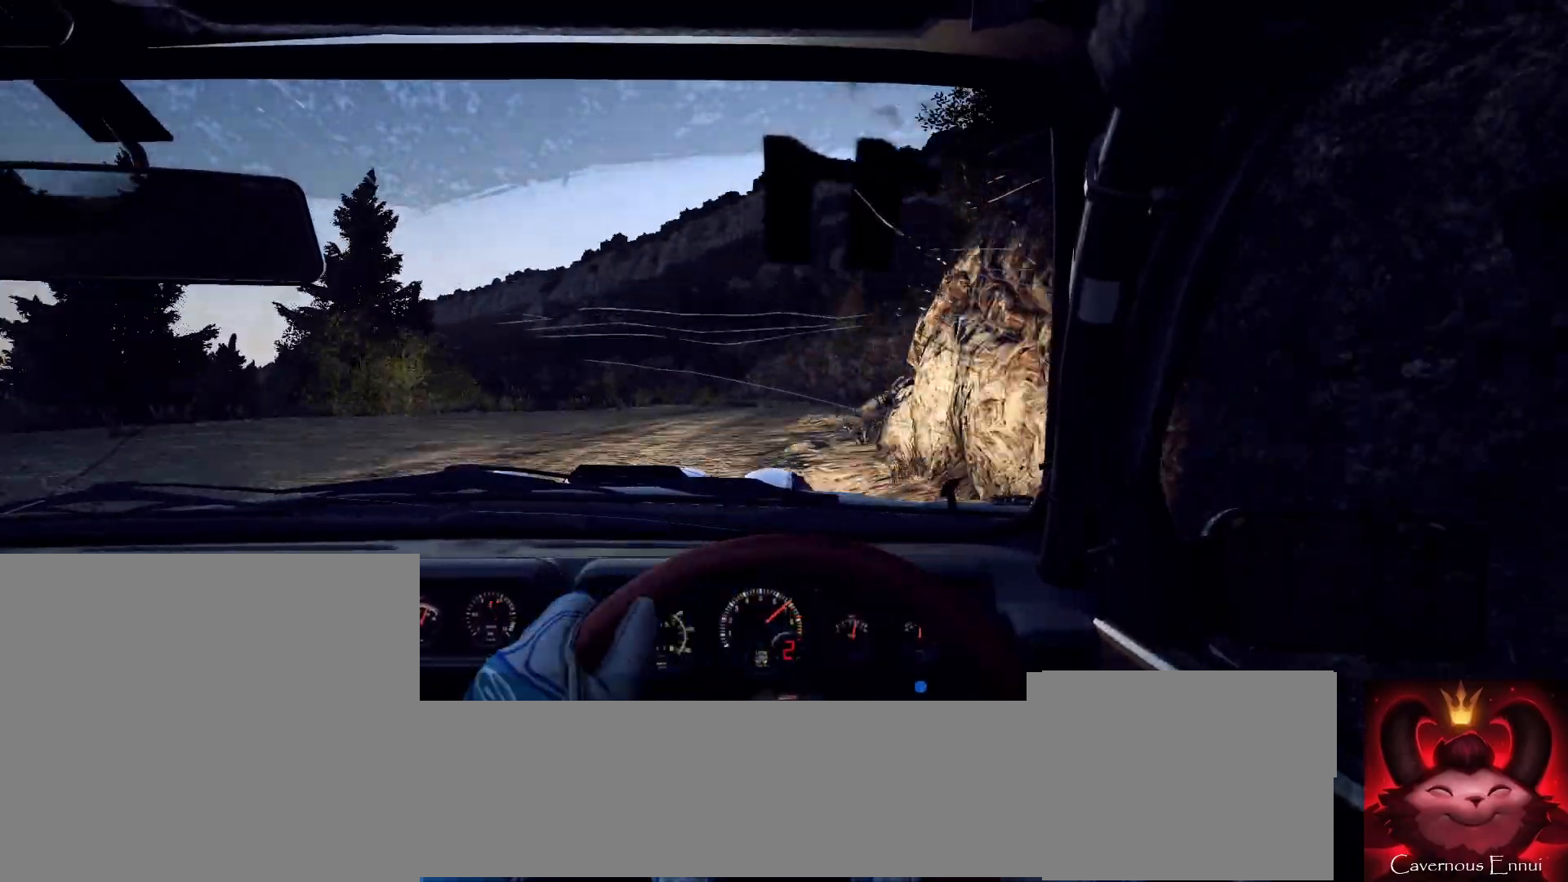
{"dt_ms": 500, "buttons": [], "left_stick": "right", "right_stick": "center", "events": [[67, "right_stick", "up"], [400, "left_stick", "right"], [467, "right_stick", "center"]]}
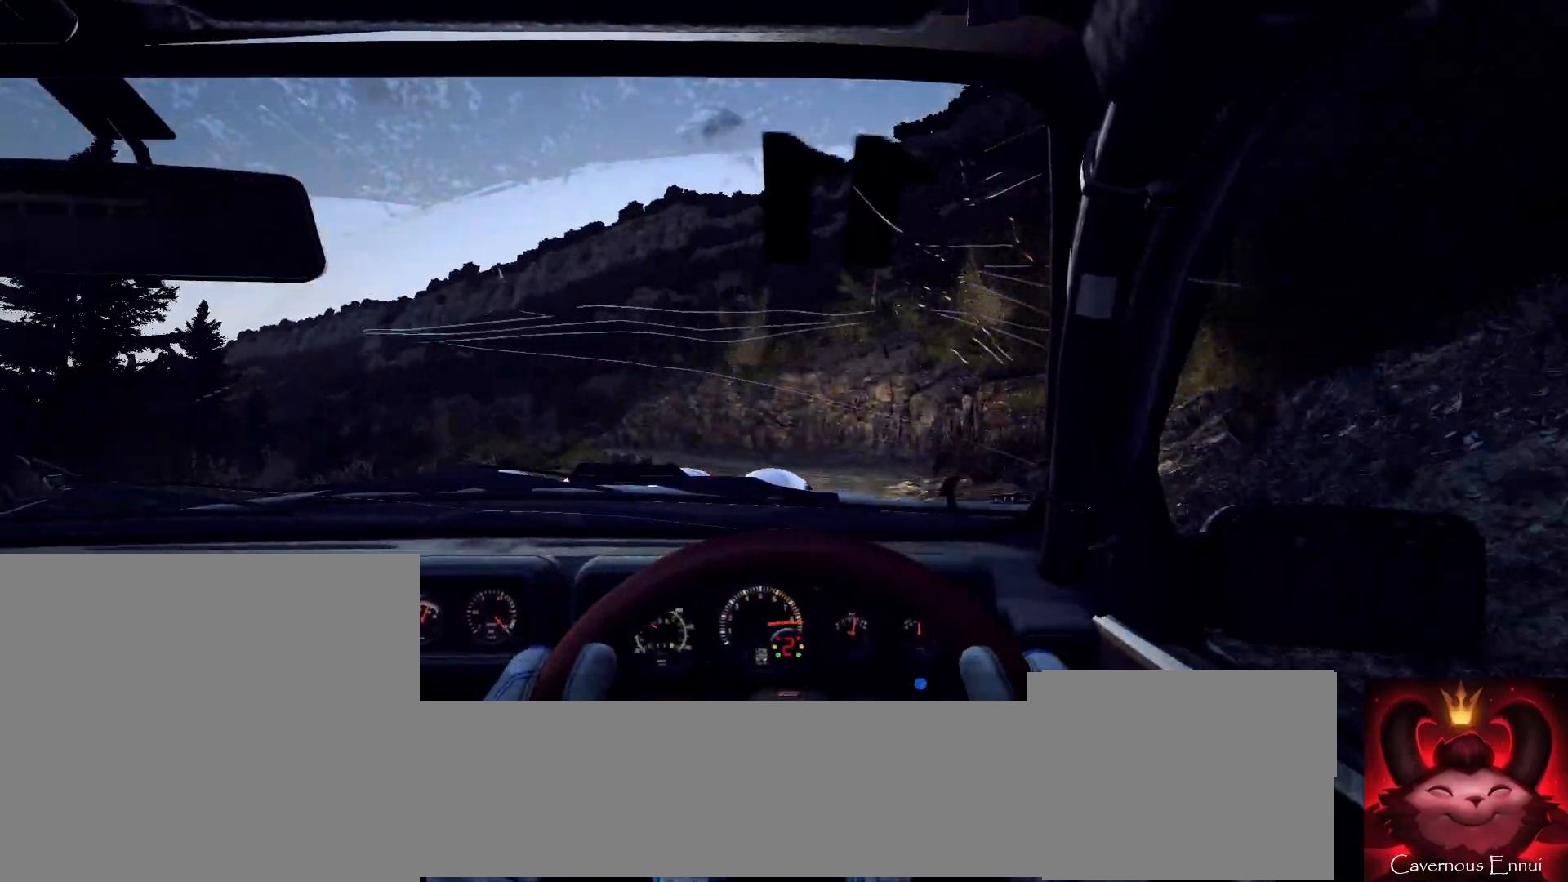
{"dt_ms": 500, "buttons": [], "left_stick": "center", "right_stick": "up", "events": [[200, "left_stick", "center"], [300, "left_stick", "right"], [433, "right_stick", "up"], [467, "left_stick", "center"]]}
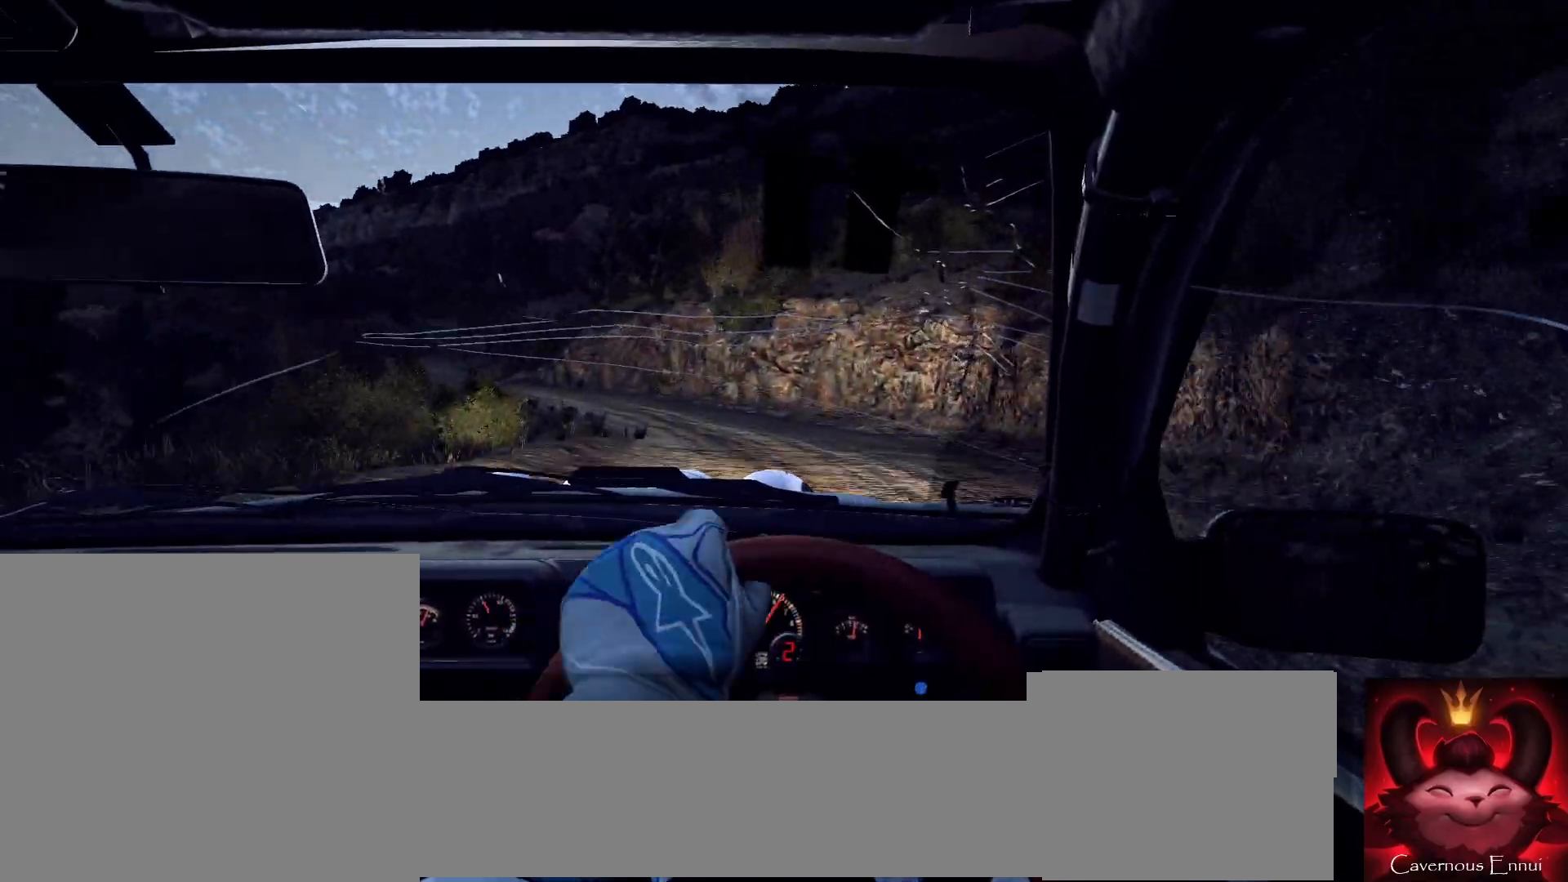
{"dt_ms": 500, "buttons": ["L2"], "left_stick": "left", "right_stick": "center", "events": [[33, "left_stick", "left"], [67, "right_stick", "center"], [433, "L2", "down"]]}
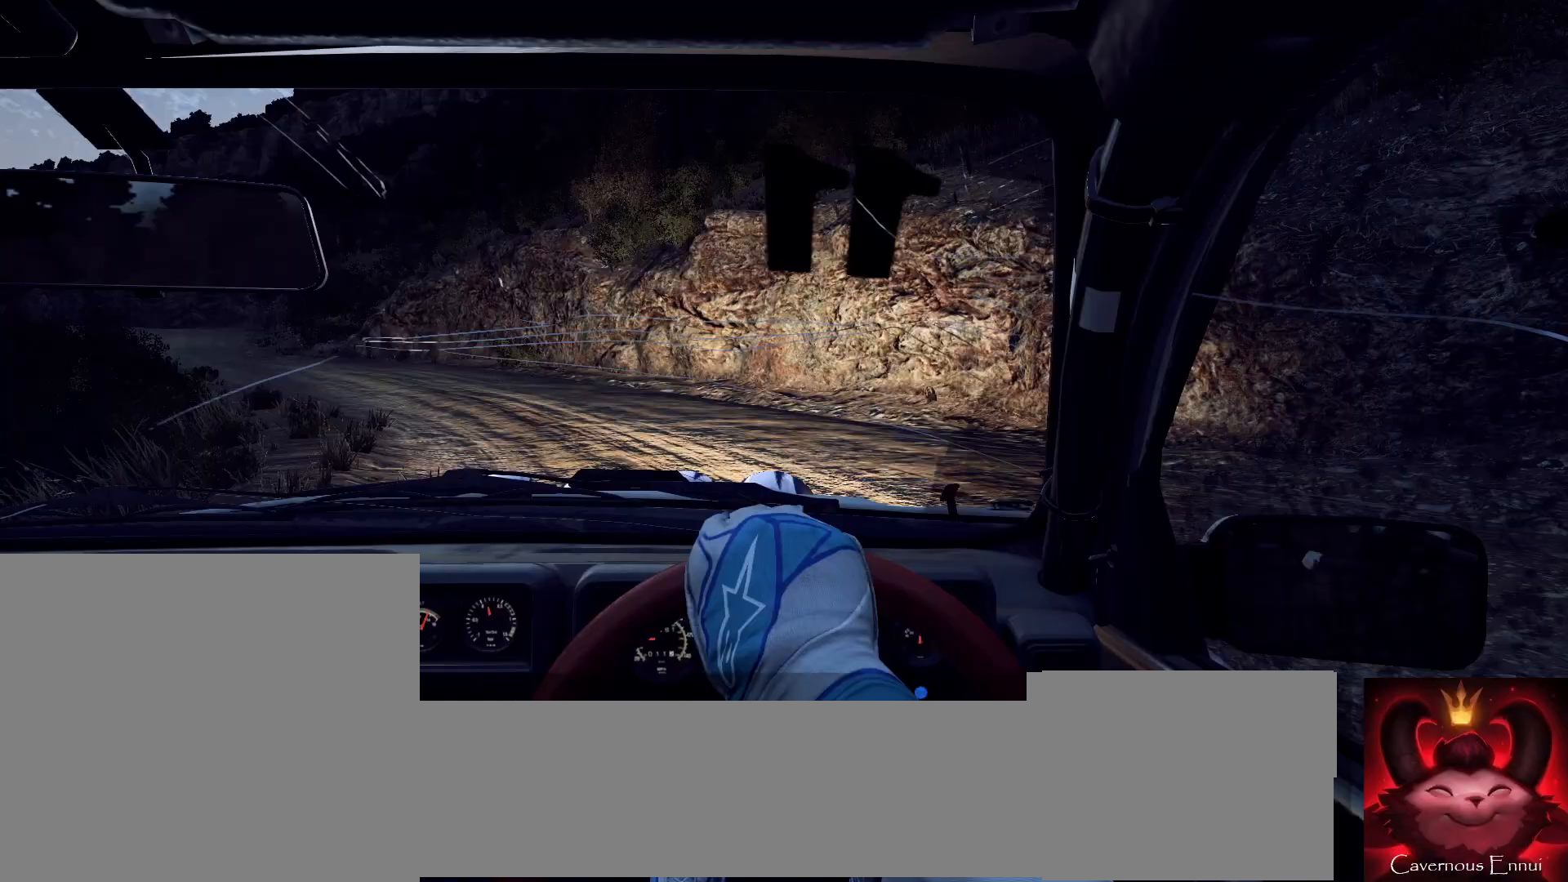
{"dt_ms": 500, "buttons": [], "left_stick": "center", "right_stick": "center", "events": [[67, "L2", "up"], [433, "left_stick", "center"]]}
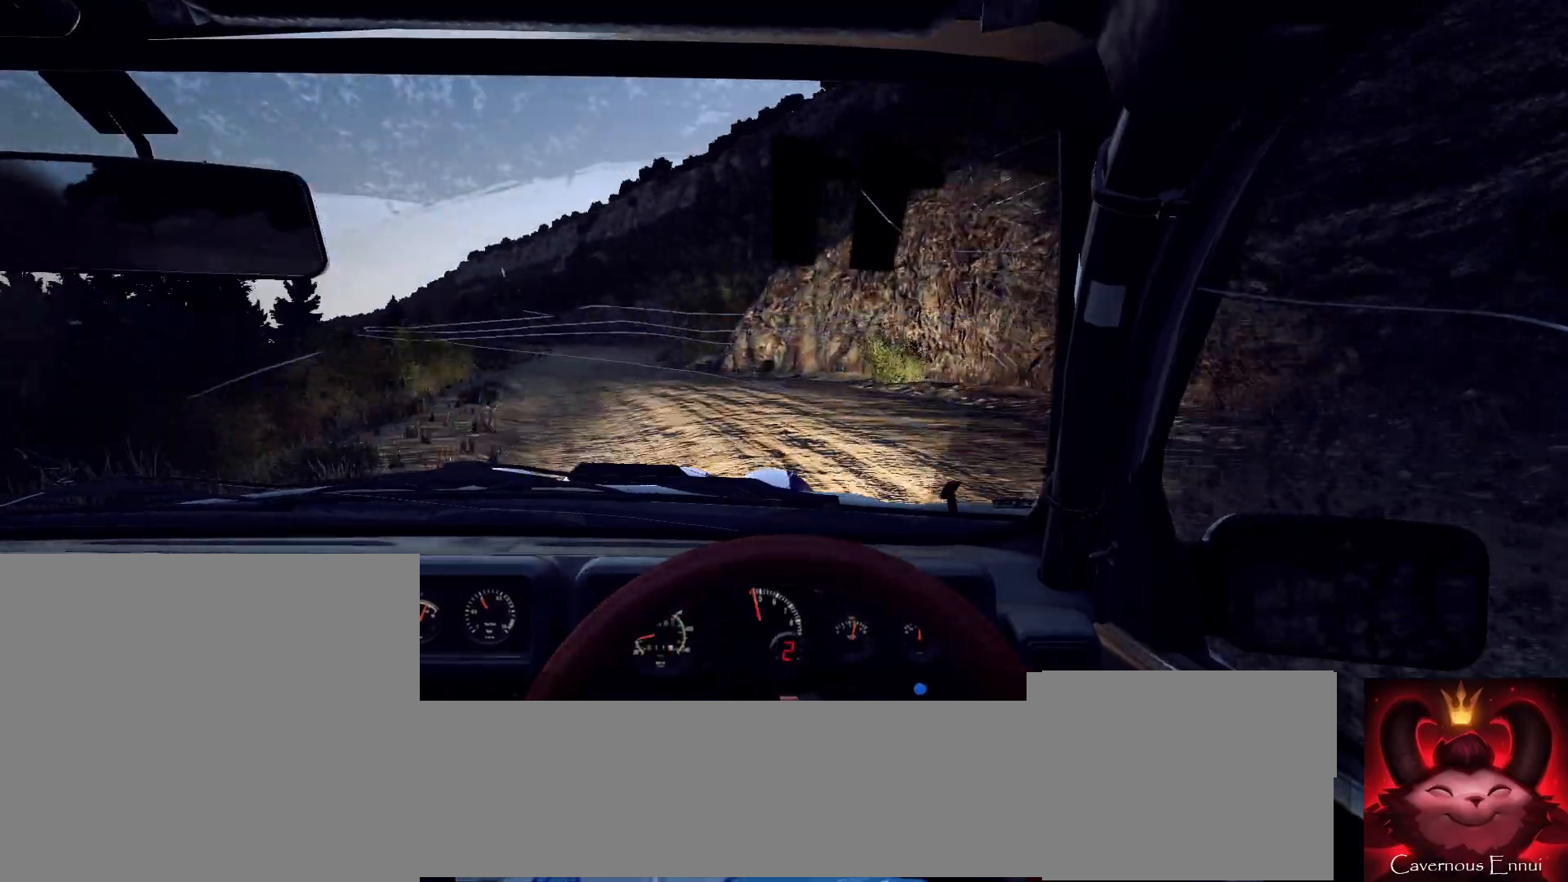
{"dt_ms": 500, "buttons": [], "left_stick": "right", "right_stick": "up", "events": [[67, "right_stick", "up"], [133, "left_stick", "right"]]}
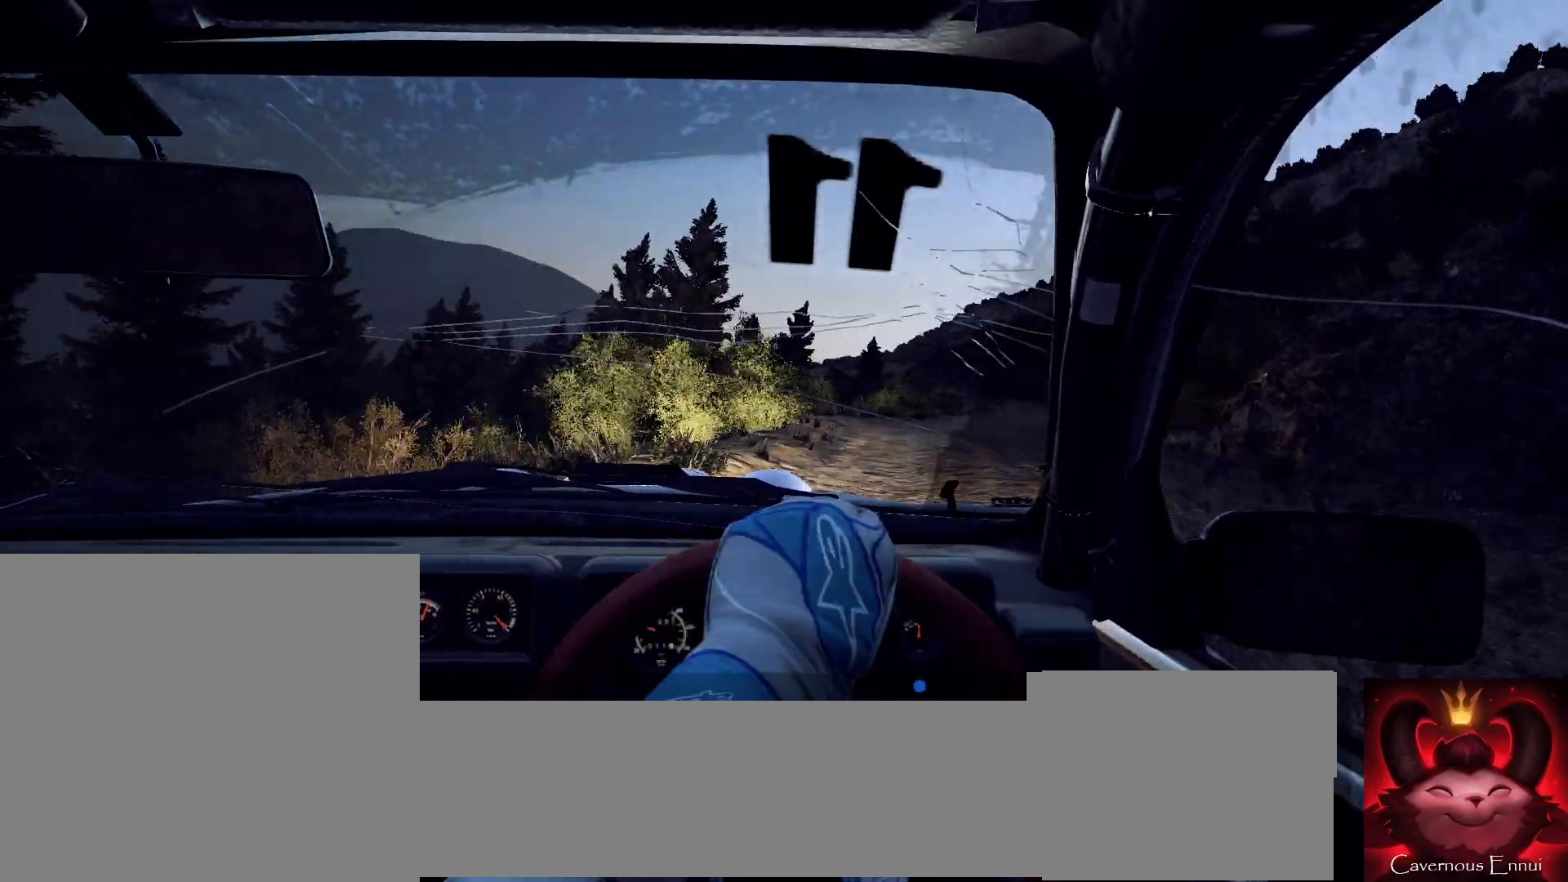
{"dt_ms": 500, "buttons": [], "left_stick": "center", "right_stick": "up", "events": [[67, "left_stick", "center"], [300, "left_stick", "right"], [467, "left_stick", "center"]]}
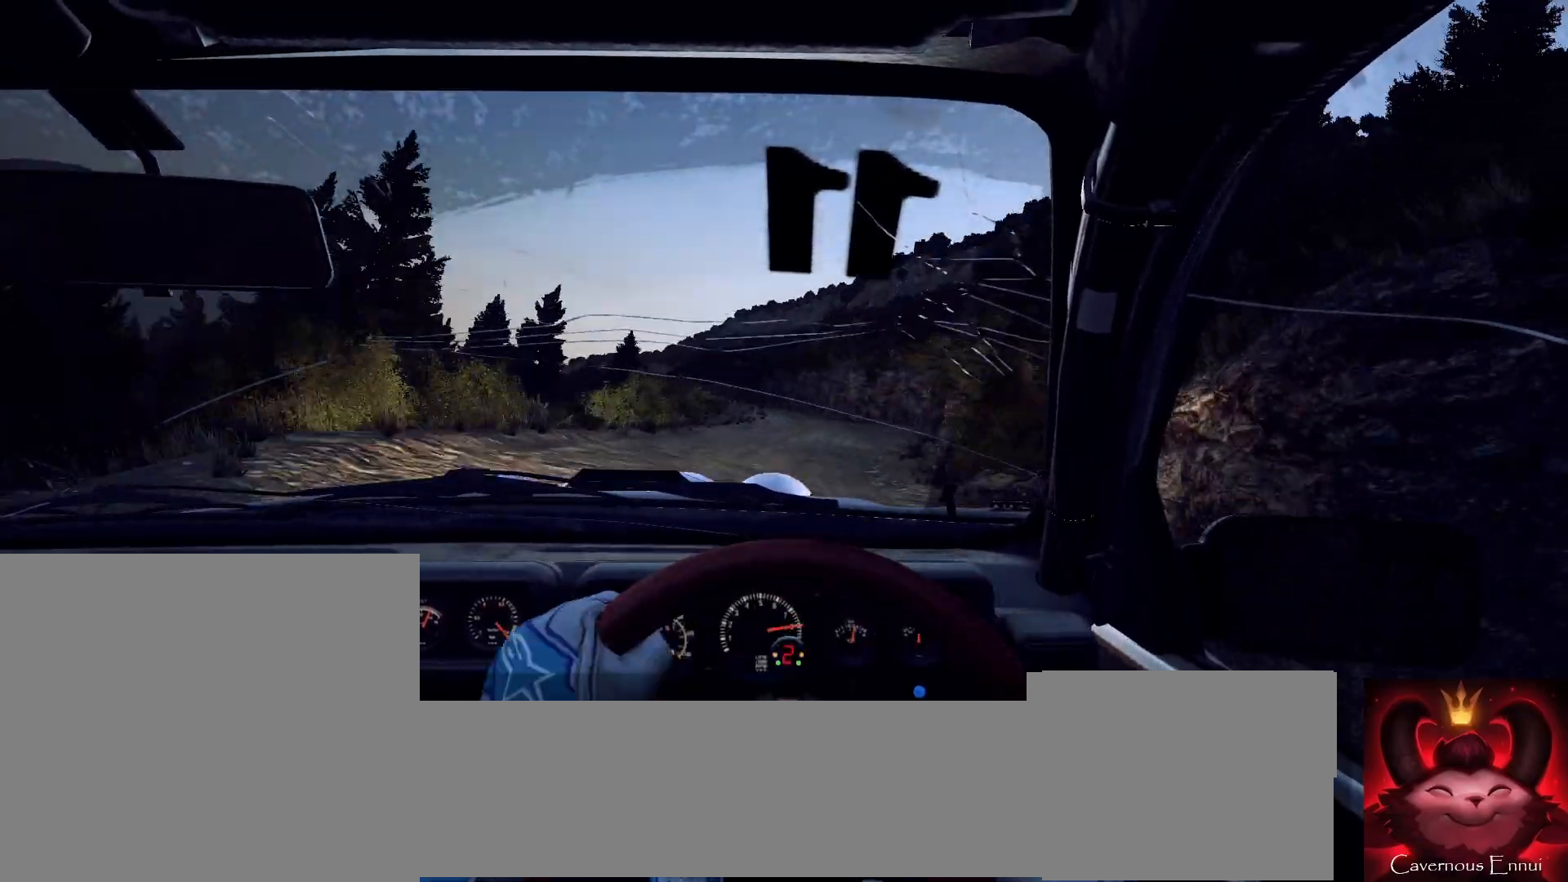
{"dt_ms": 500, "buttons": [], "left_stick": "center", "right_stick": "up", "events": [[100, "R1", "down"], [133, "left_stick", "down-left"], [167, "R1", "up"], [333, "left_stick", "center"]]}
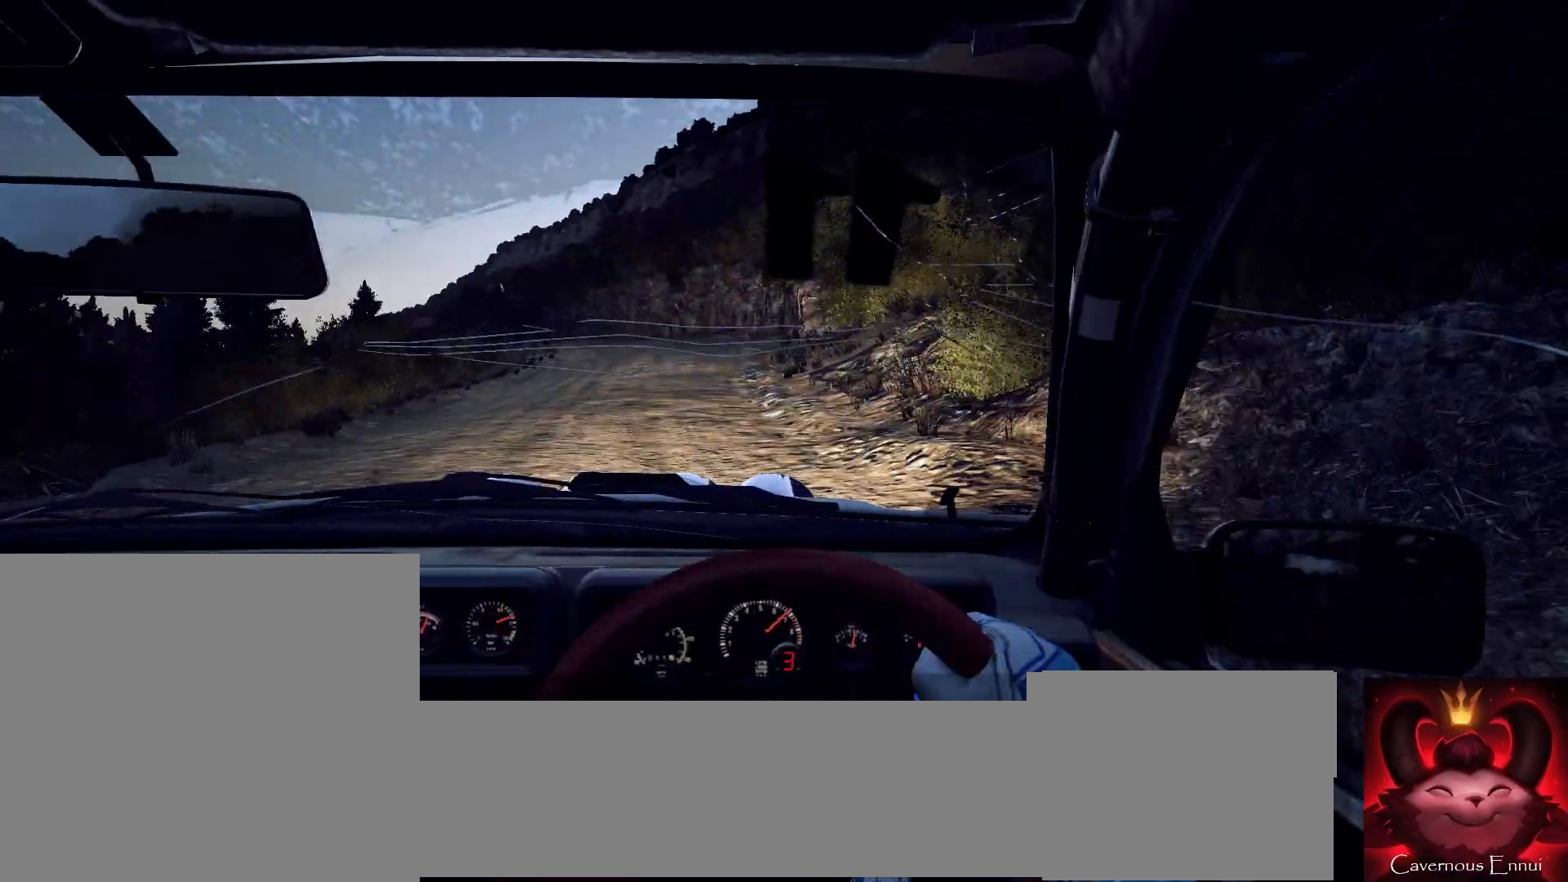
{"dt_ms": 500, "buttons": [], "left_stick": "center", "right_stick": "up"}
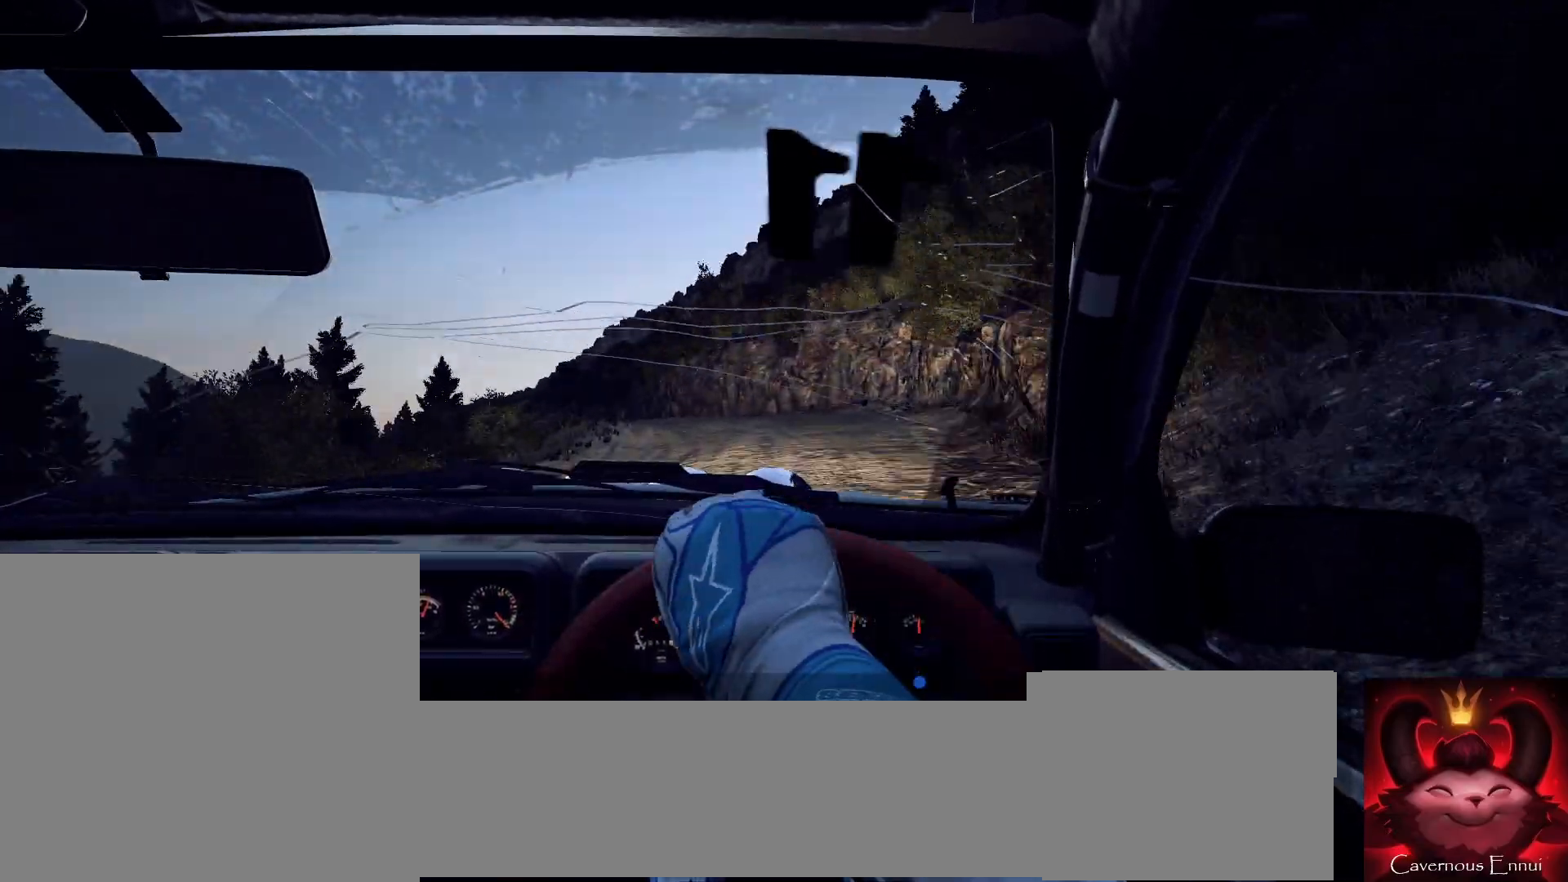
{"dt_ms": 500, "buttons": [], "left_stick": "center", "right_stick": "up", "events": [[200, "left_stick", "right"], [200, "right_stick", "center"], [500, "left_stick", "center"], [500, "right_stick", "up"]]}
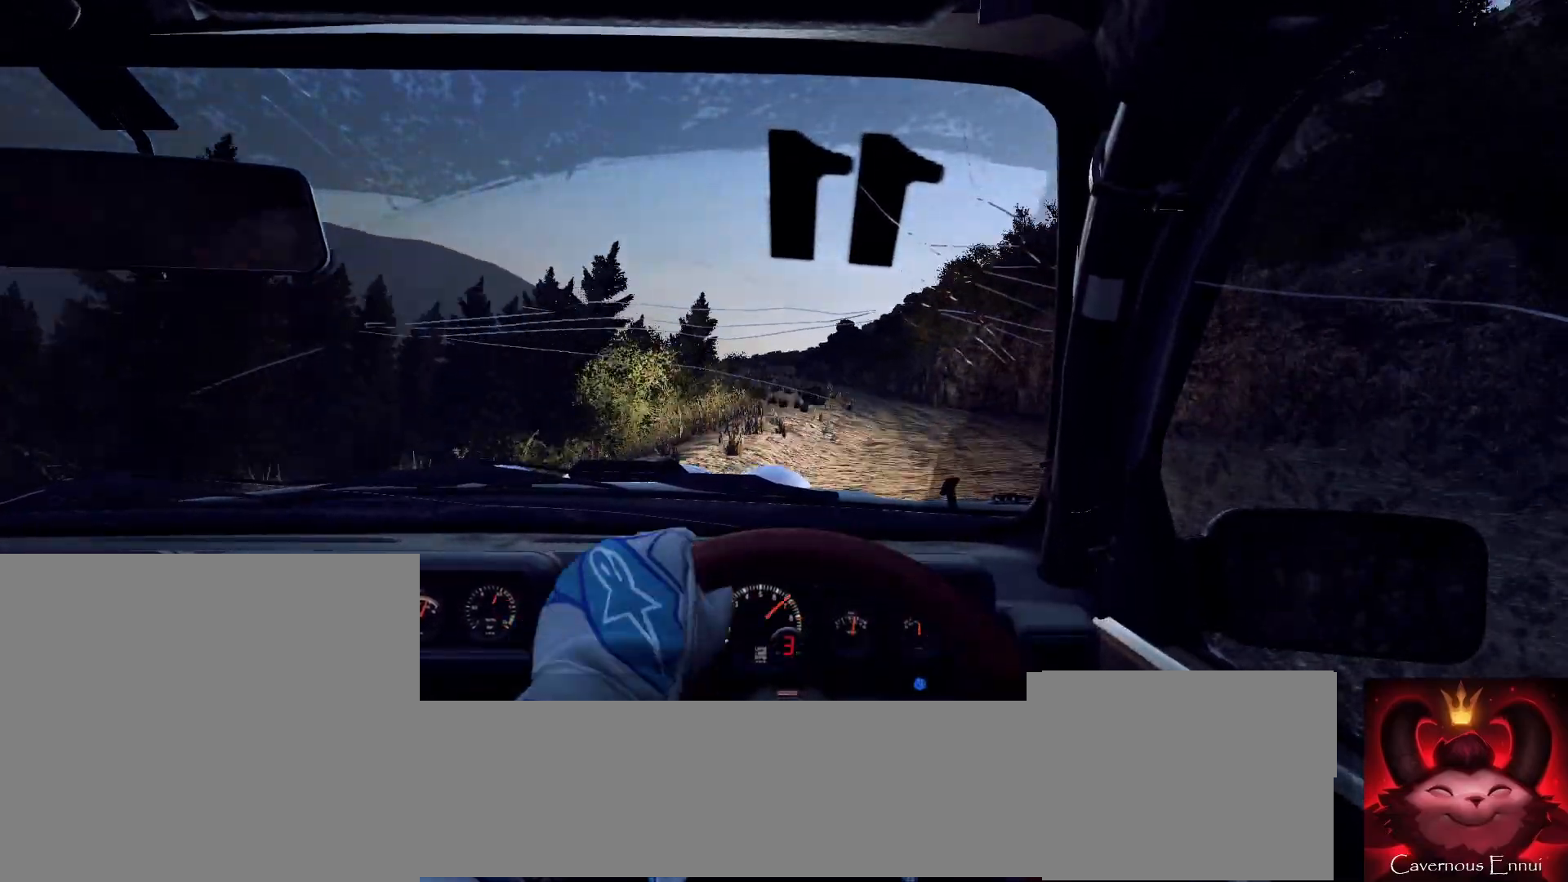
{"dt_ms": 500, "buttons": [], "left_stick": "center", "right_stick": "up", "events": [[100, "right_stick", "center"], [200, "left_stick", "down-left"], [367, "left_stick", "center"], [500, "right_stick", "up"]]}